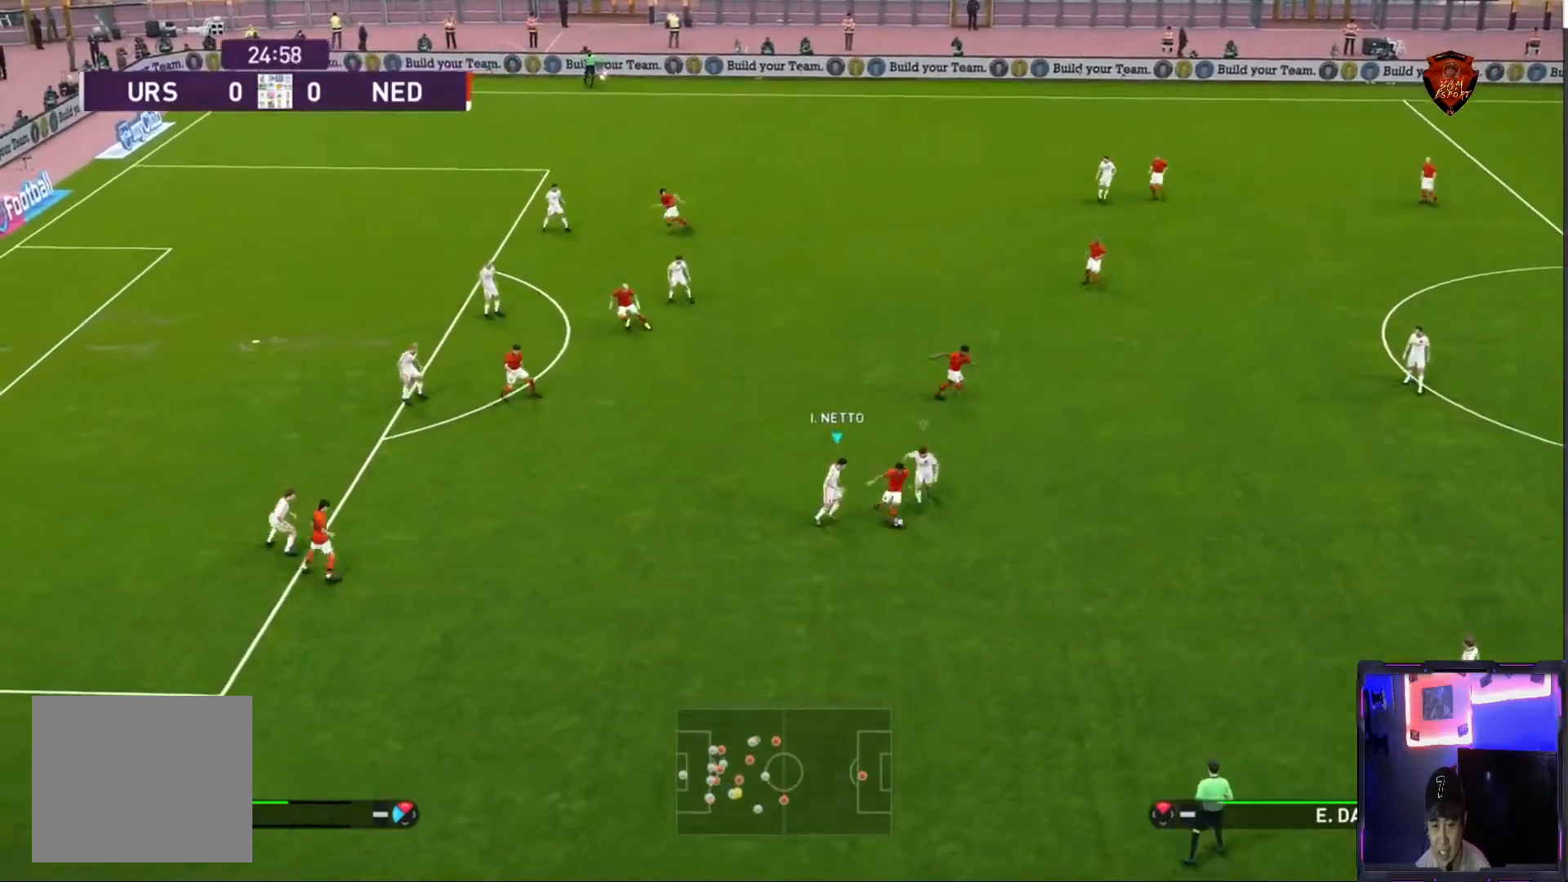
Gameplay with a controller (PlayStation layout); each line is a JSON object with the inputs held at the frame after it. "events" lists button and stick changes between this image and that frame as [ms after this image, input, new state], when the widget could be followed in between. Not read: L3 R3.
{"buttons": ["CROSS", "SQUARE", "R1"], "left_stick": "center", "right_stick": "center", "events": []}
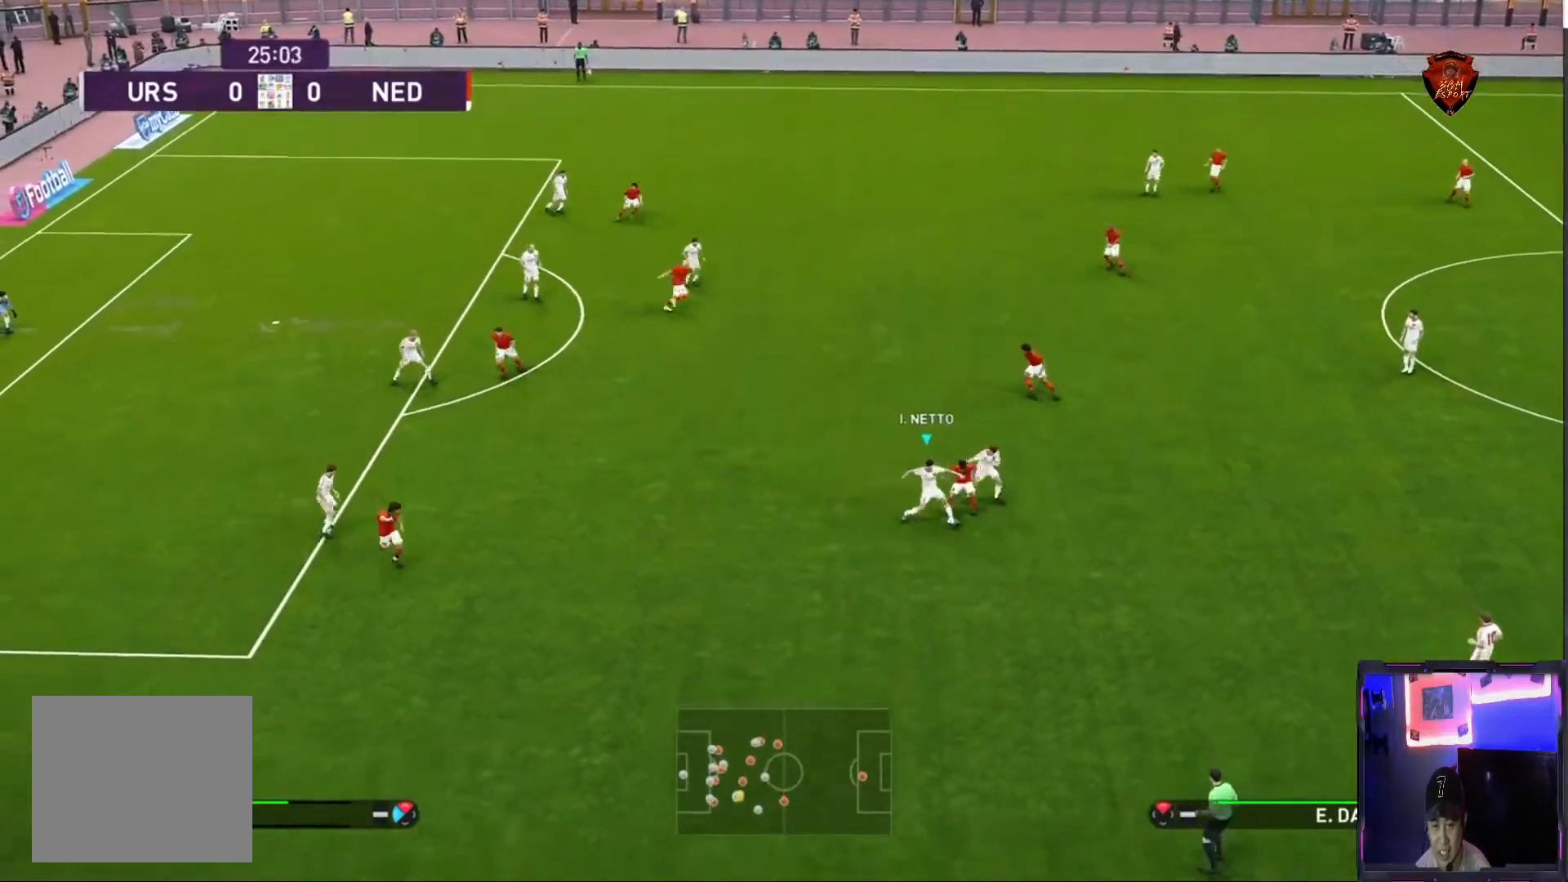
{"buttons": [], "left_stick": "down-right", "right_stick": "center", "events": [[334, "left_stick", "down-right"], [467, "CROSS", "up"], [467, "SQUARE", "up"], [501, "R1", "up"]]}
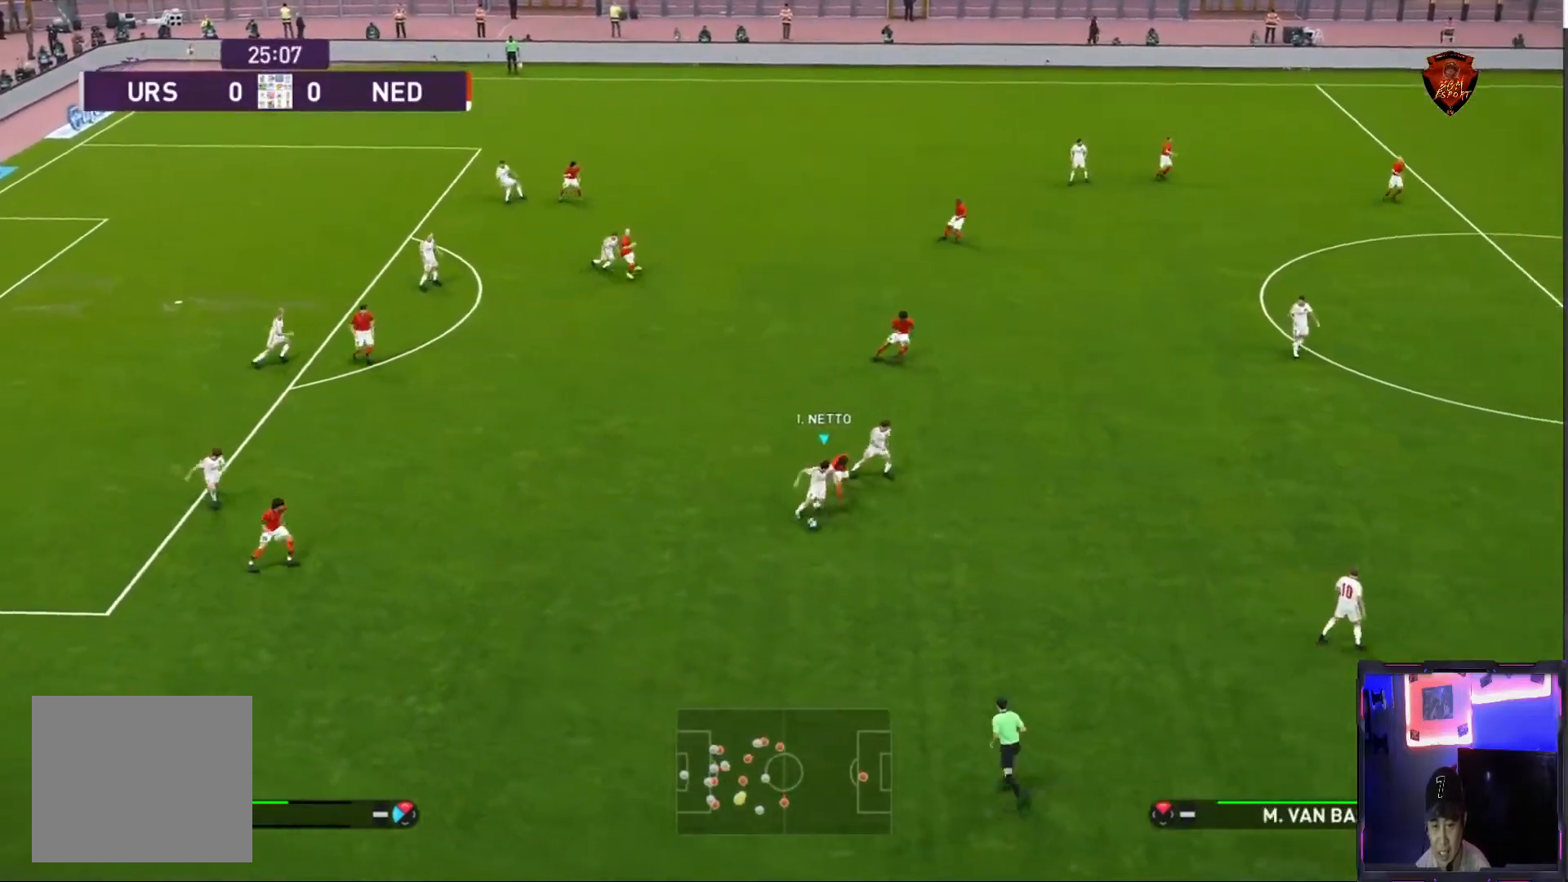
{"buttons": [], "left_stick": "down-right", "right_stick": "center", "events": [[33, "CROSS", "down"], [200, "CROSS", "up"]]}
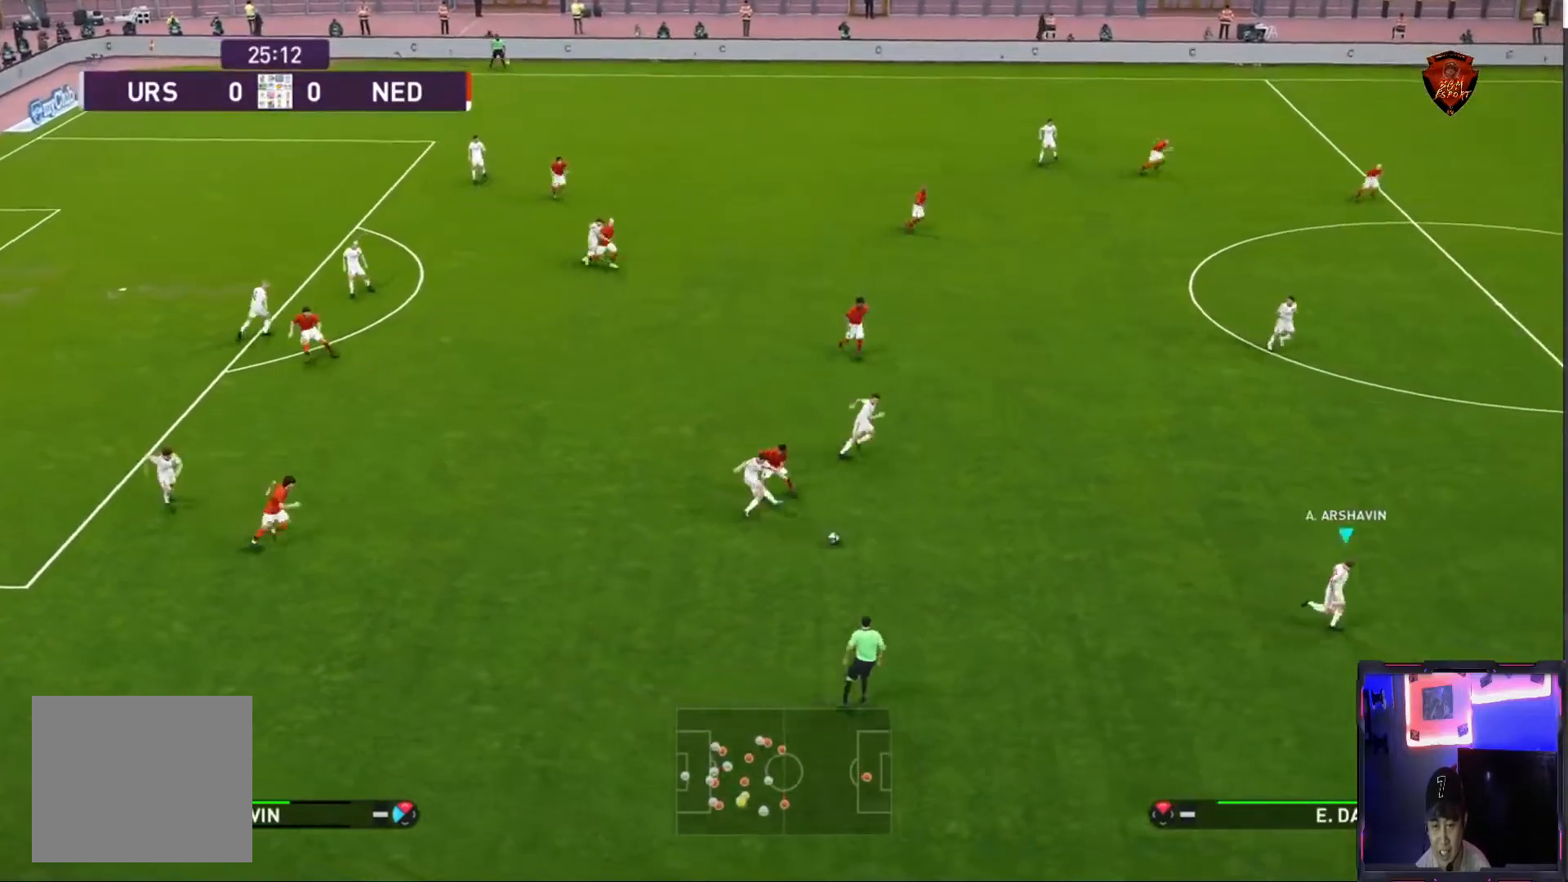
{"buttons": [], "left_stick": "up", "right_stick": "center", "events": [[34, "left_stick", "right"], [134, "left_stick", "up-right"], [234, "left_stick", "up"]]}
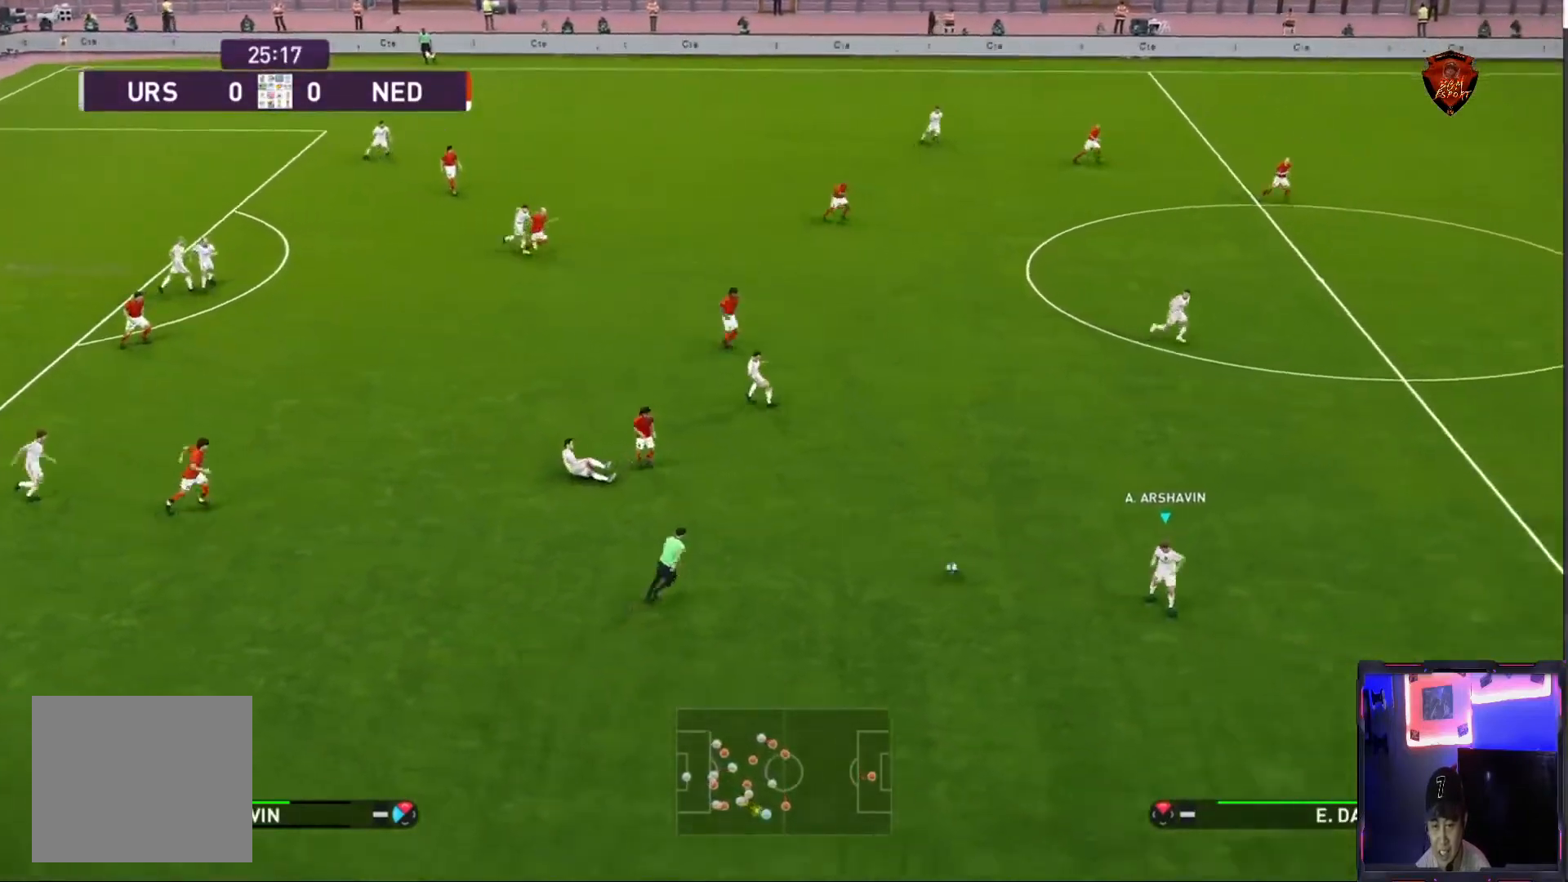
{"buttons": [], "left_stick": "up-right", "right_stick": "center", "events": [[66, "left_stick", "up-right"]]}
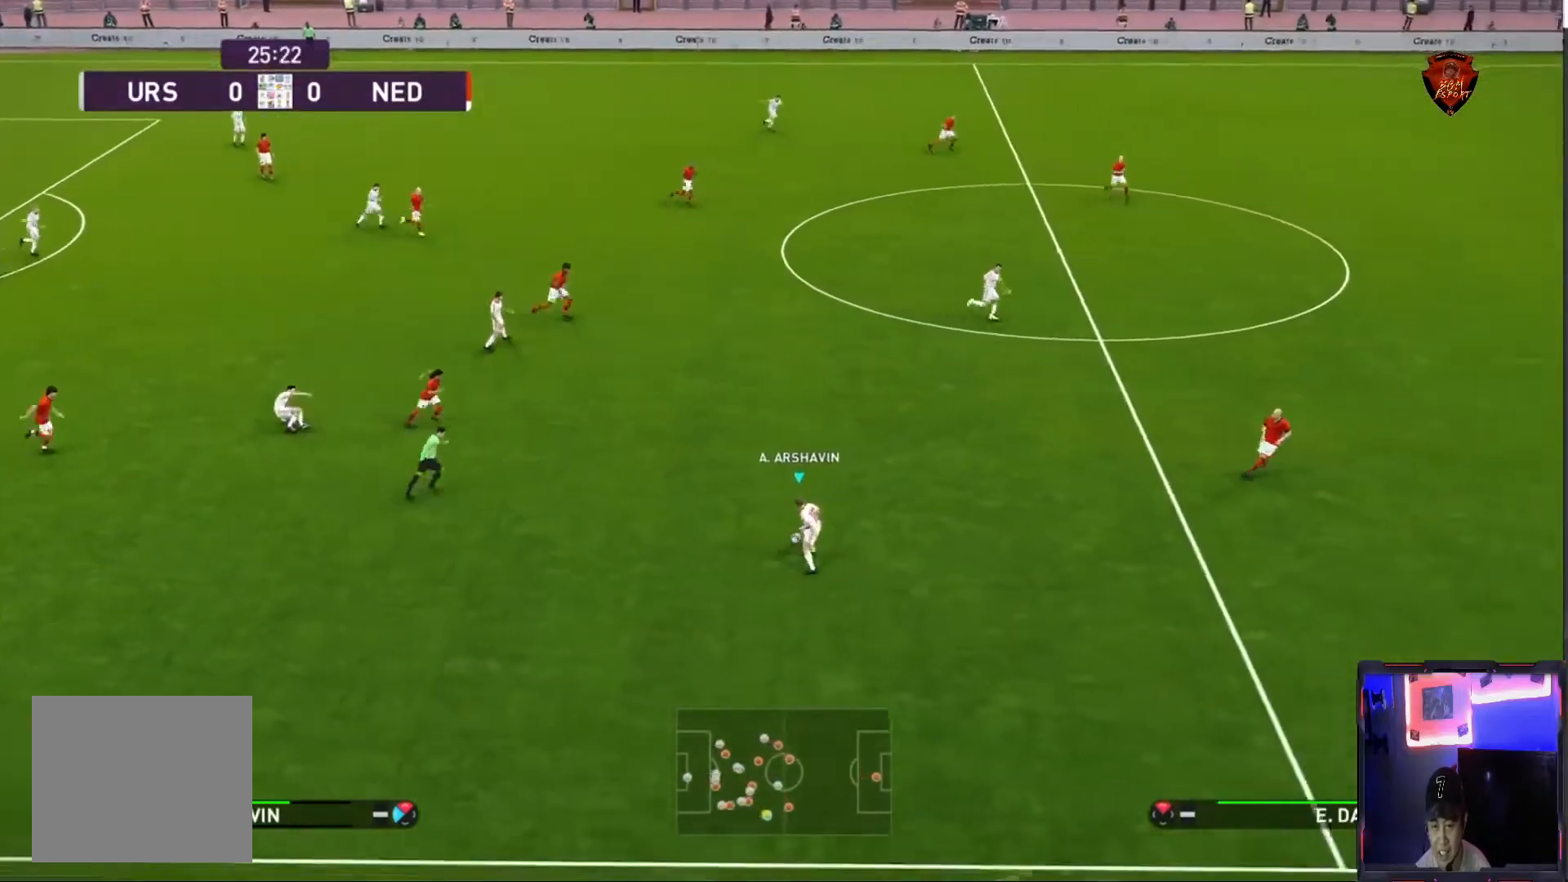
{"buttons": [], "left_stick": "right", "right_stick": "center", "events": [[467, "left_stick", "right"]]}
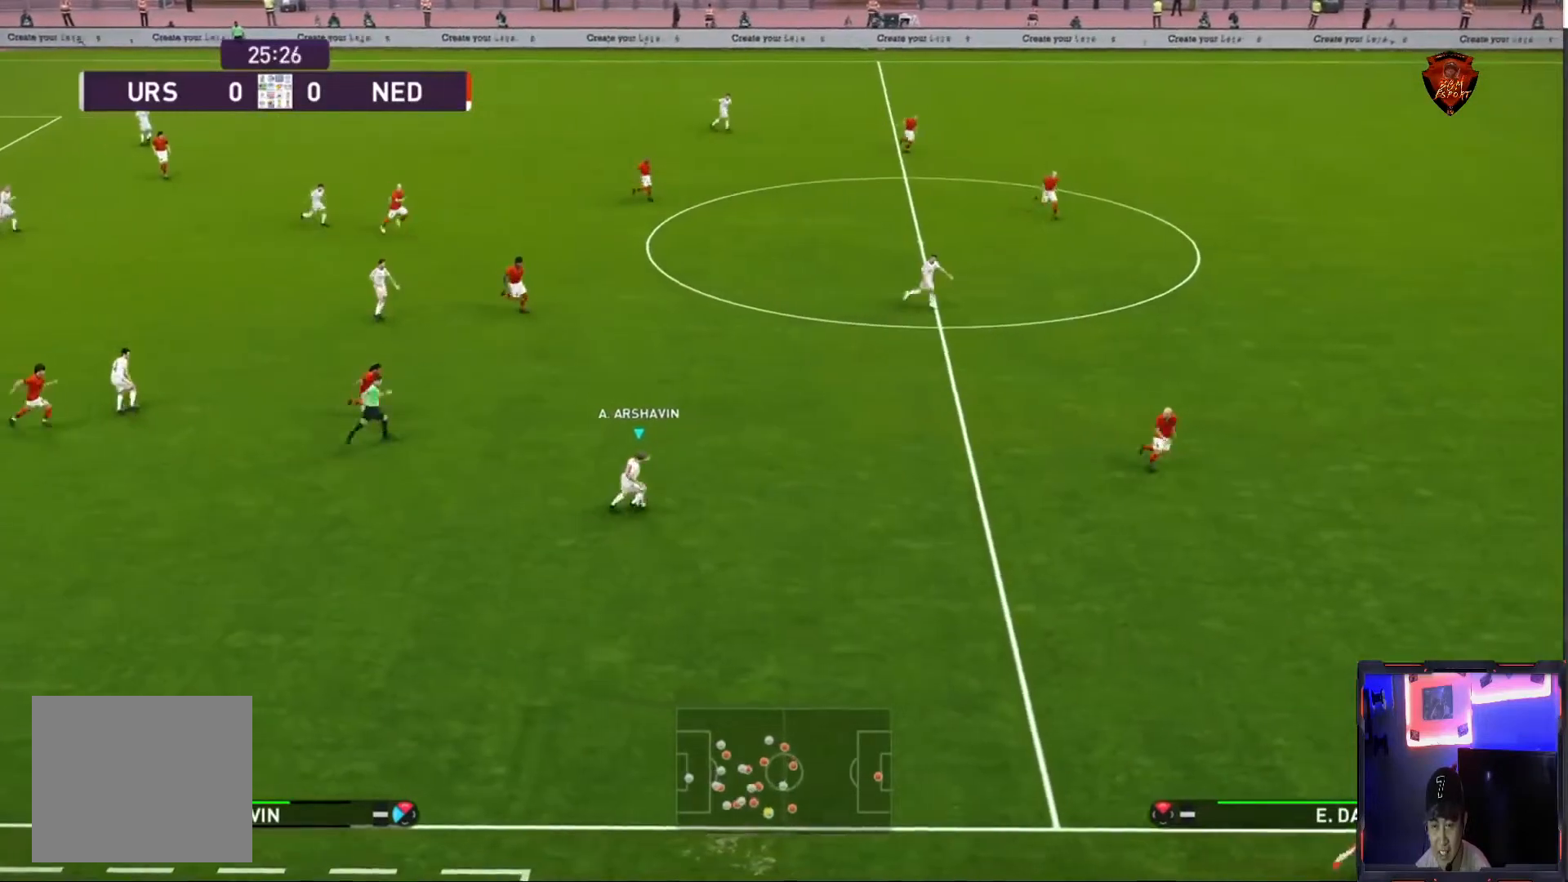
{"buttons": ["R1"], "left_stick": "up-right", "right_stick": "center", "events": [[133, "R1", "down"], [133, "left_stick", "up-right"]]}
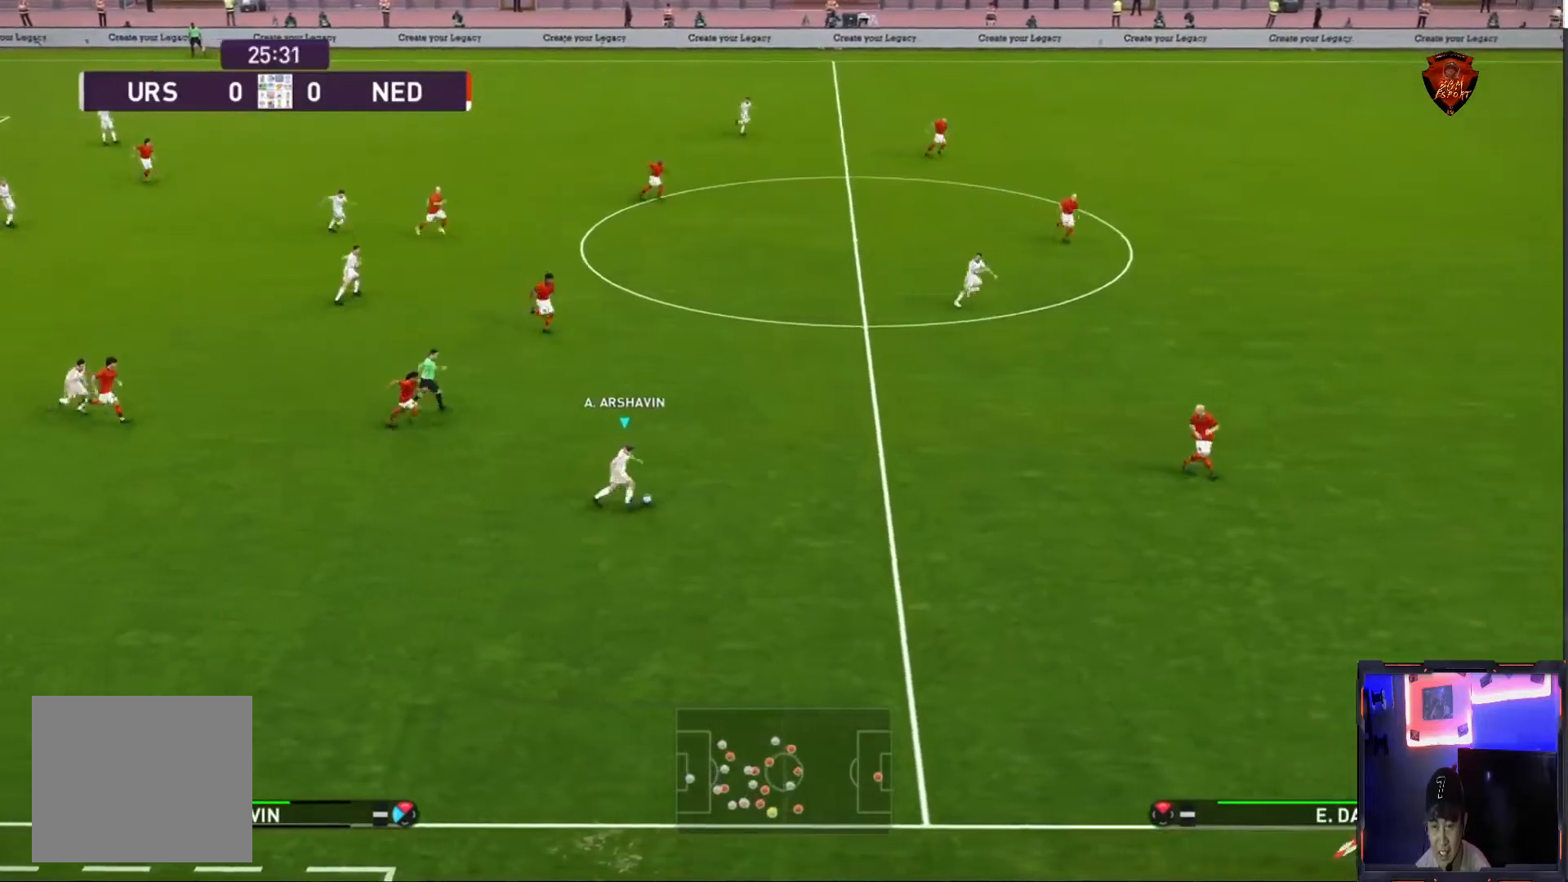
{"buttons": ["R1"], "left_stick": "up-right", "right_stick": "center", "events": [[401, "TRIANGLE", "down"], [501, "TRIANGLE", "up"]]}
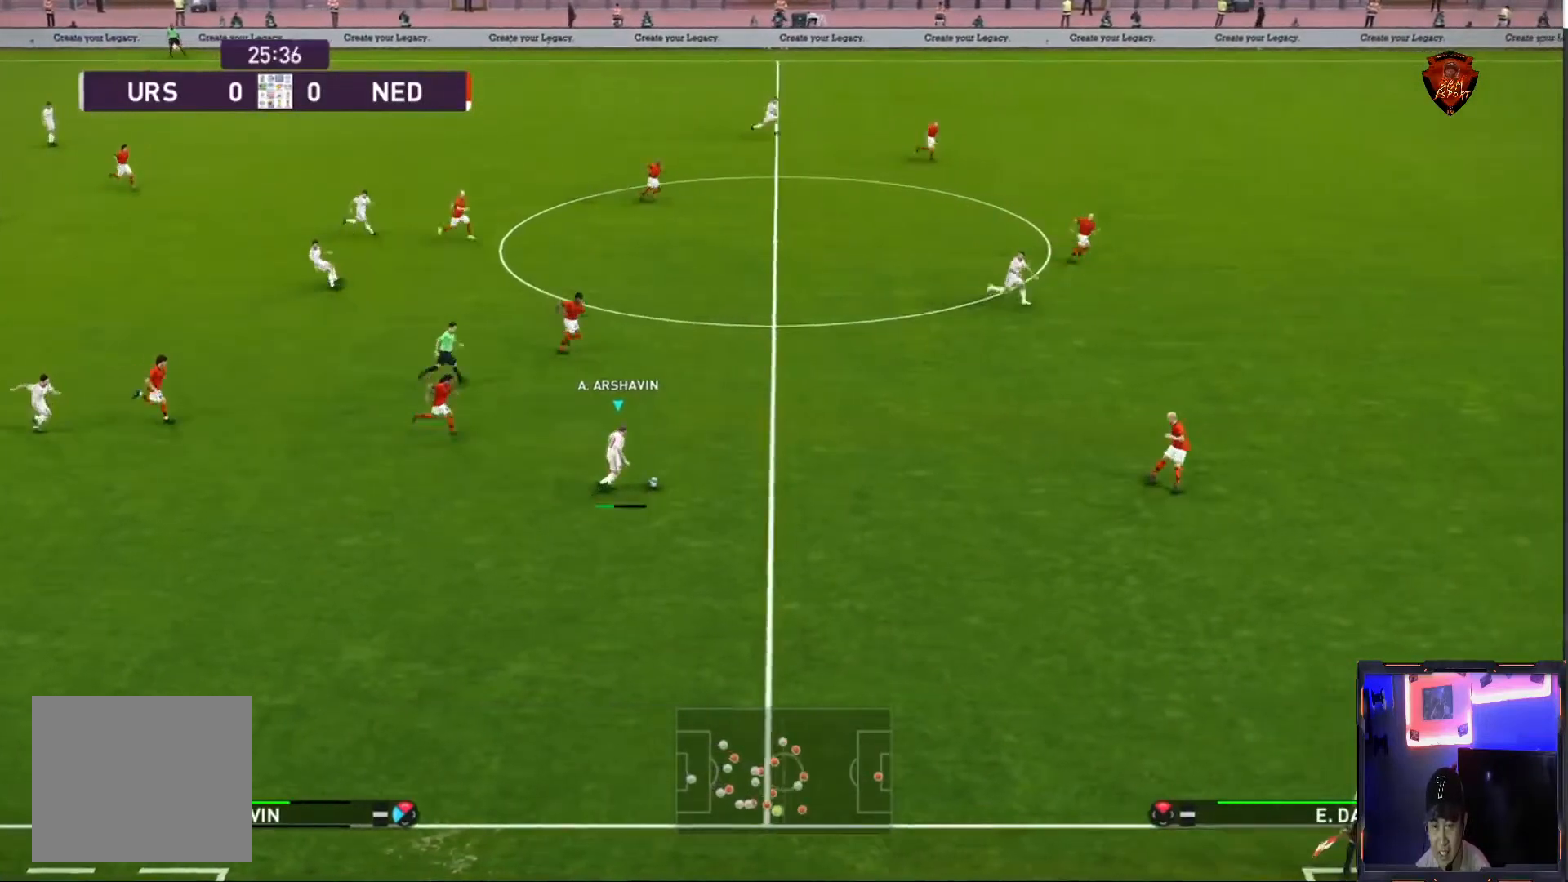
{"buttons": ["R1"], "left_stick": "right", "right_stick": "center", "events": [[300, "left_stick", "right"]]}
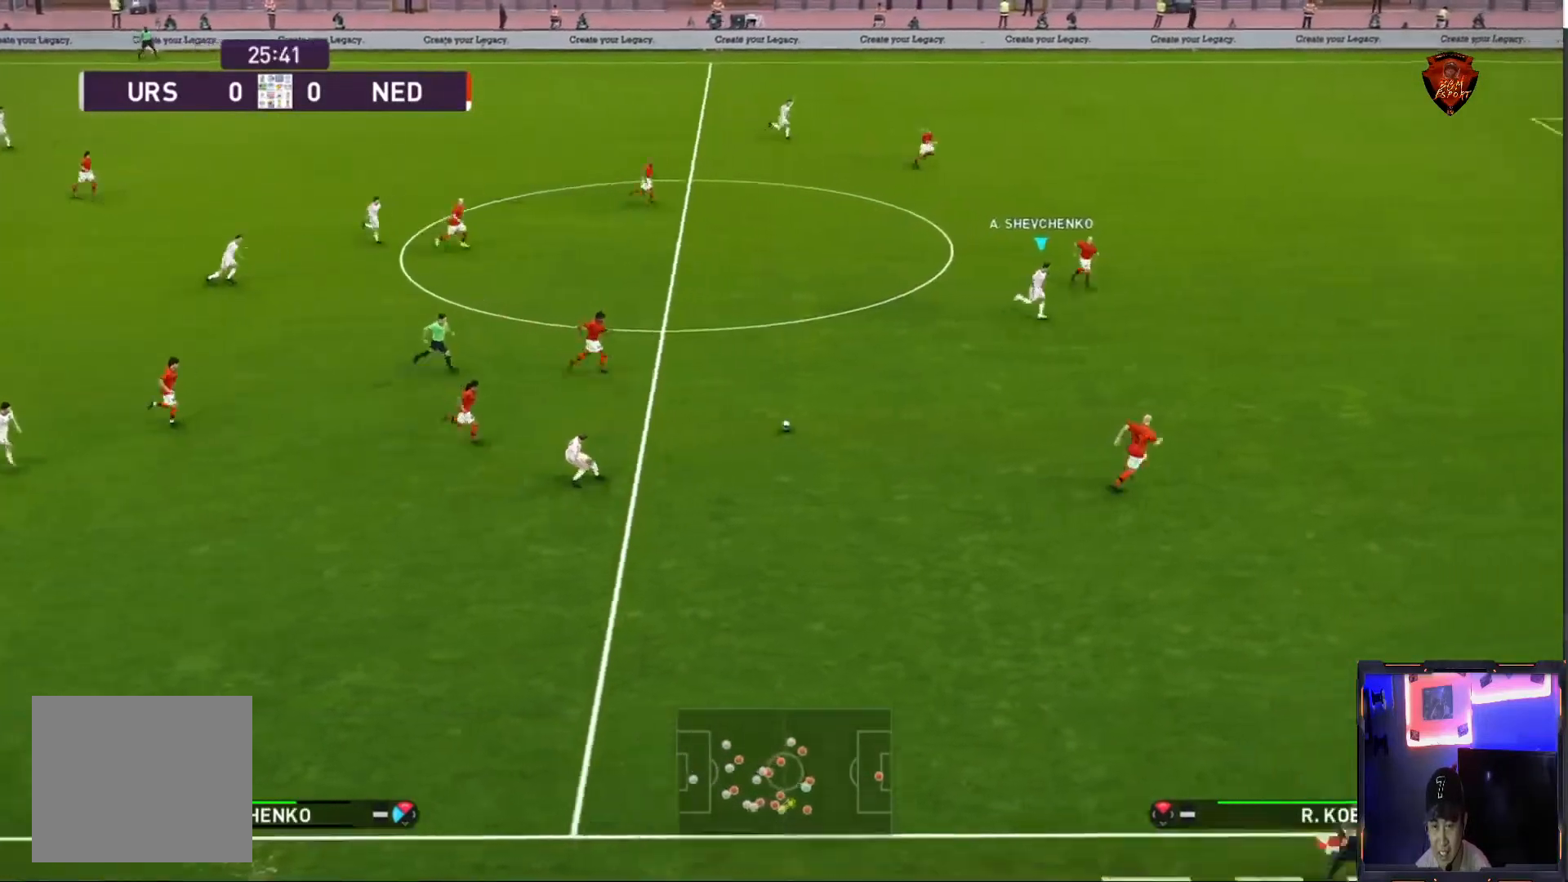
{"buttons": ["R1"], "left_stick": "right", "right_stick": "center", "events": []}
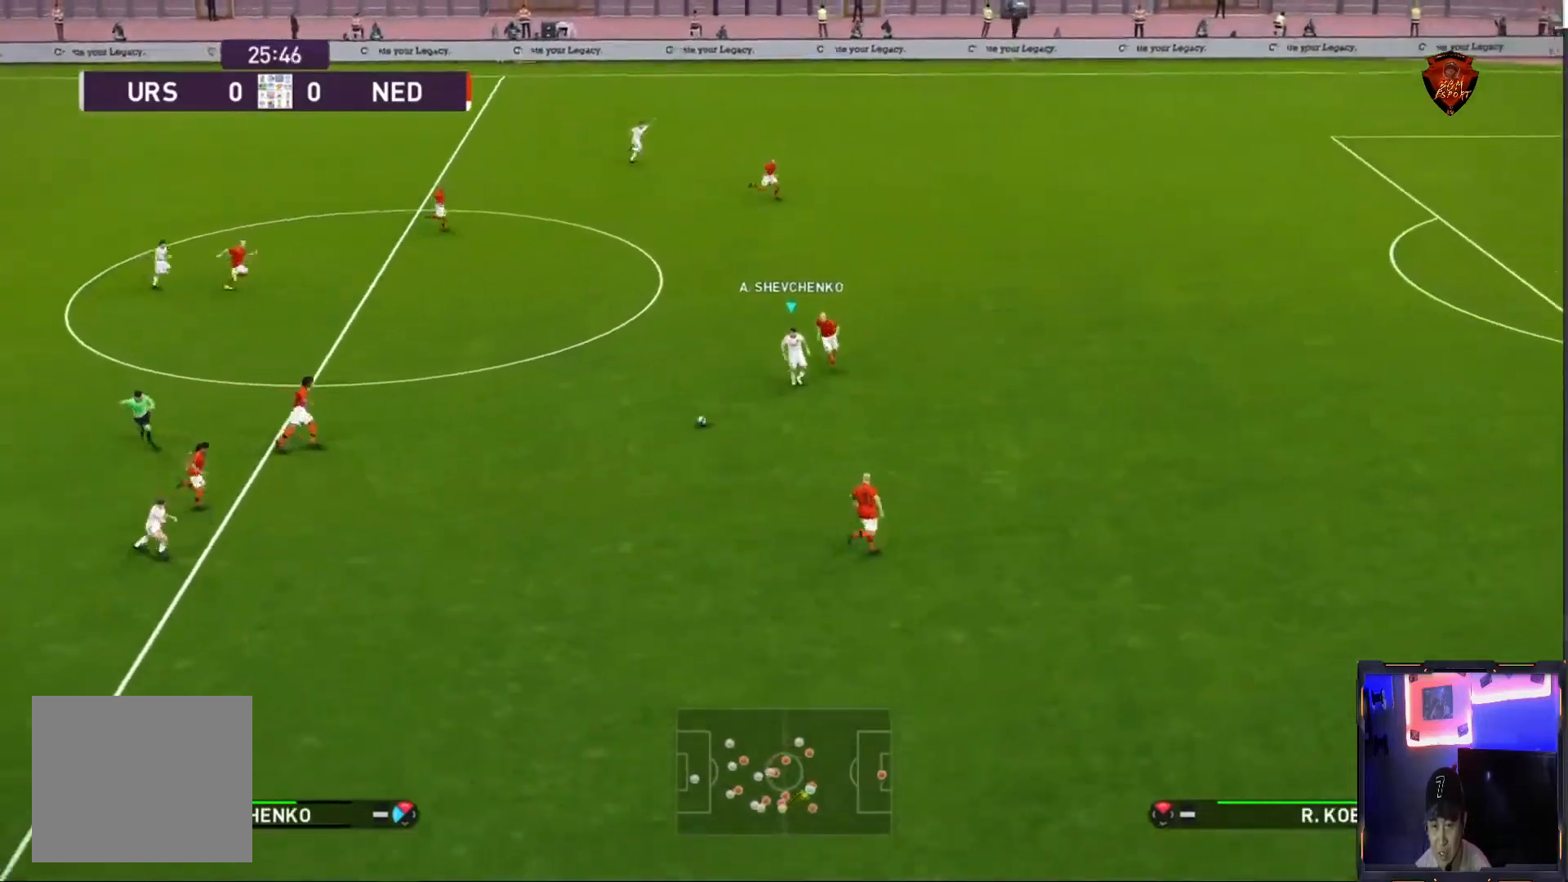
{"buttons": ["R1"], "left_stick": "down", "right_stick": "center", "events": [[33, "left_stick", "down-right"], [167, "left_stick", "down"]]}
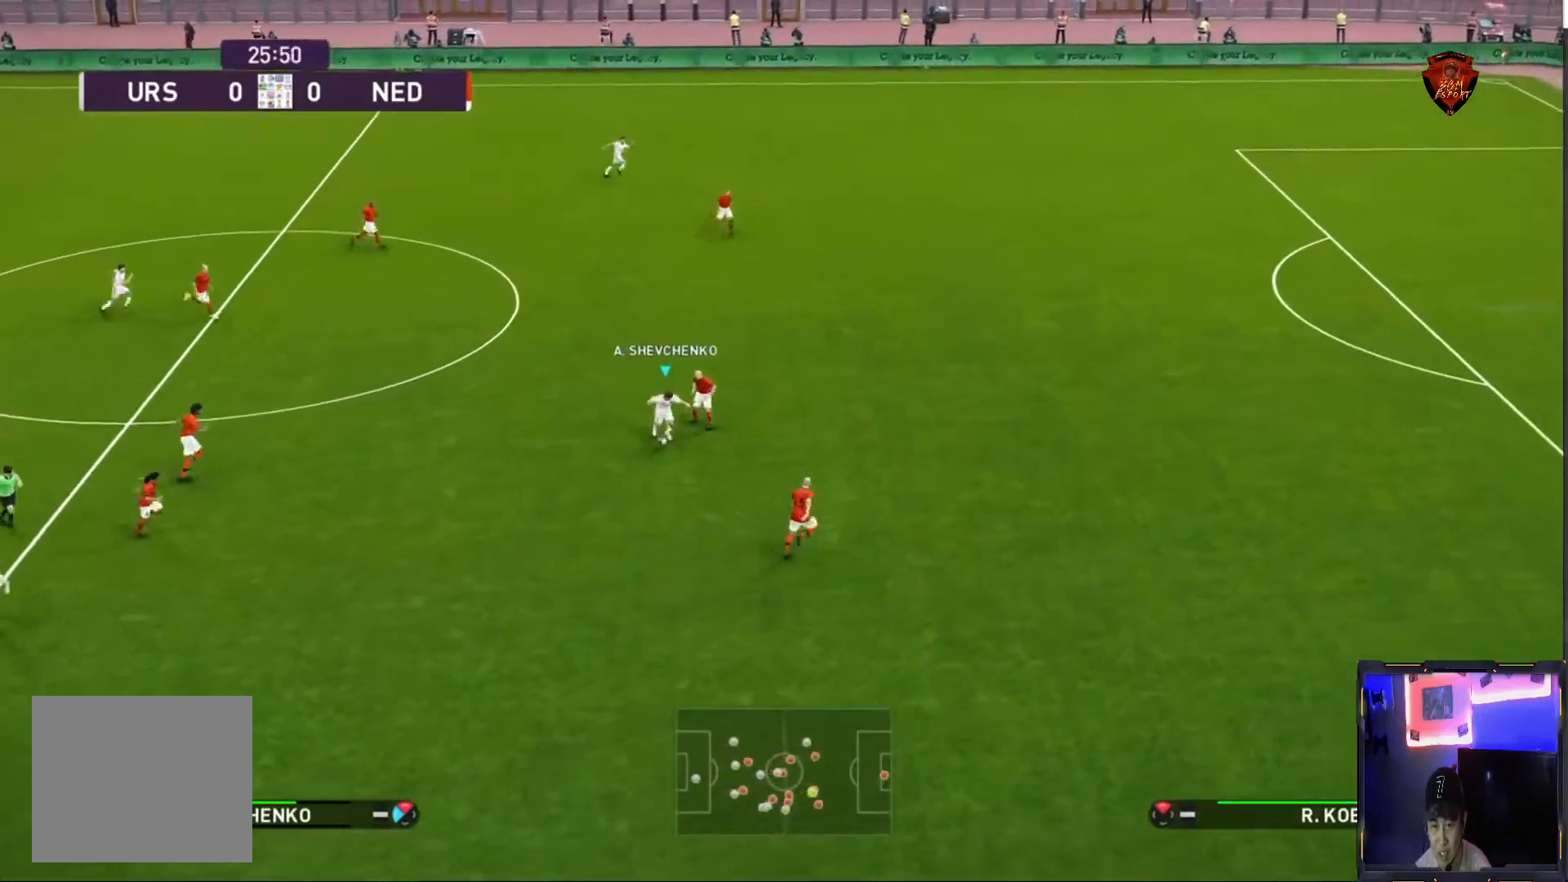
{"buttons": [], "left_stick": "down-right", "right_stick": "center", "events": [[200, "R1", "up"], [200, "left_stick", "down-right"], [367, "left_stick", "center"], [501, "left_stick", "down-right"]]}
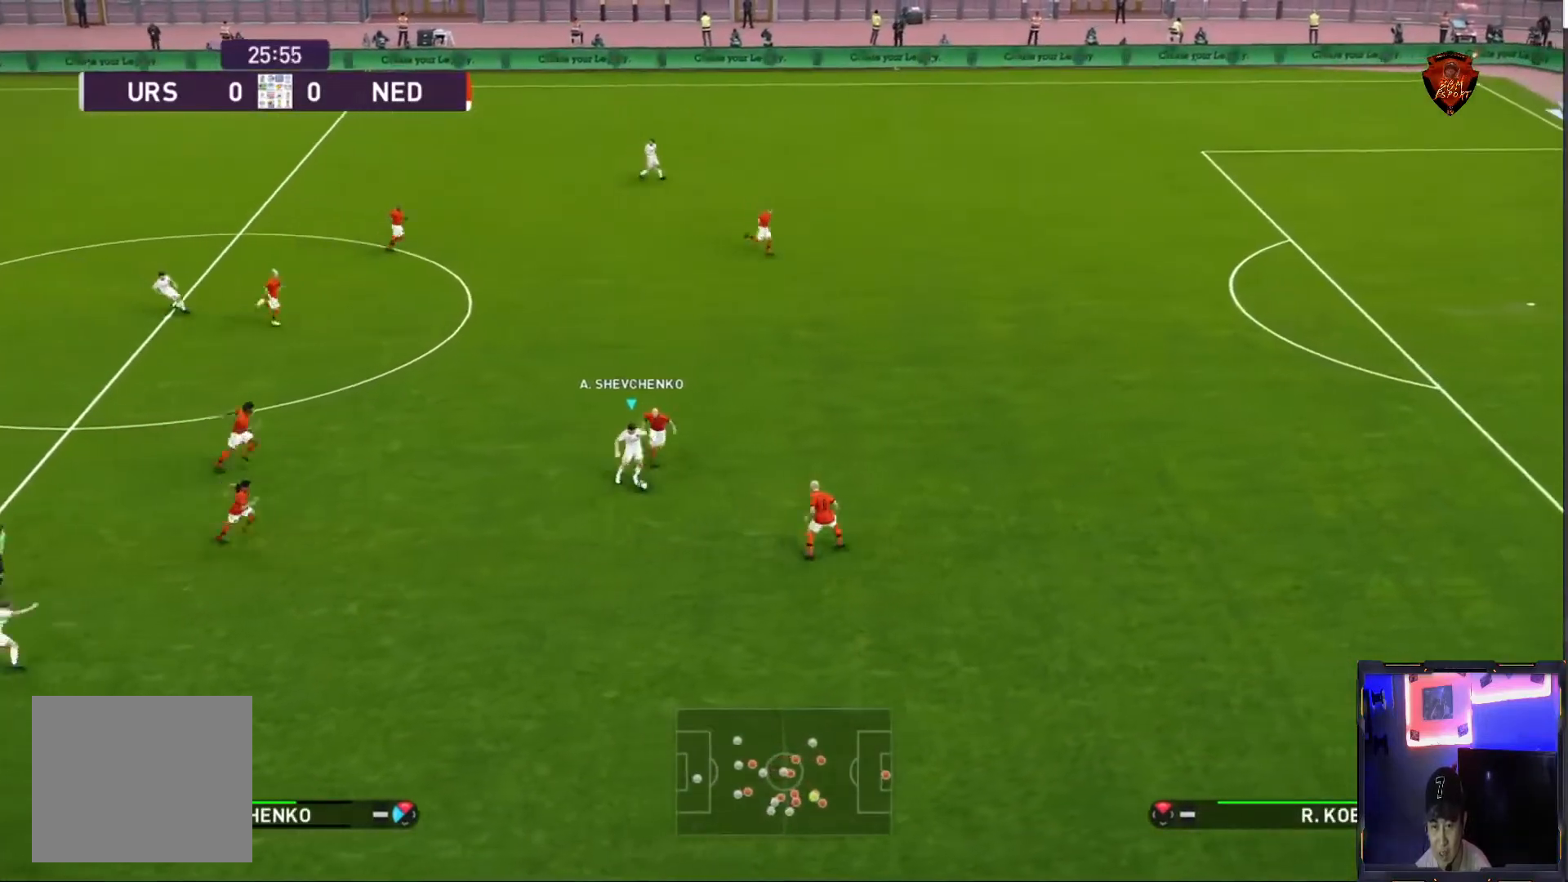
{"buttons": [], "left_stick": "down", "right_stick": "center", "events": [[300, "left_stick", "down"]]}
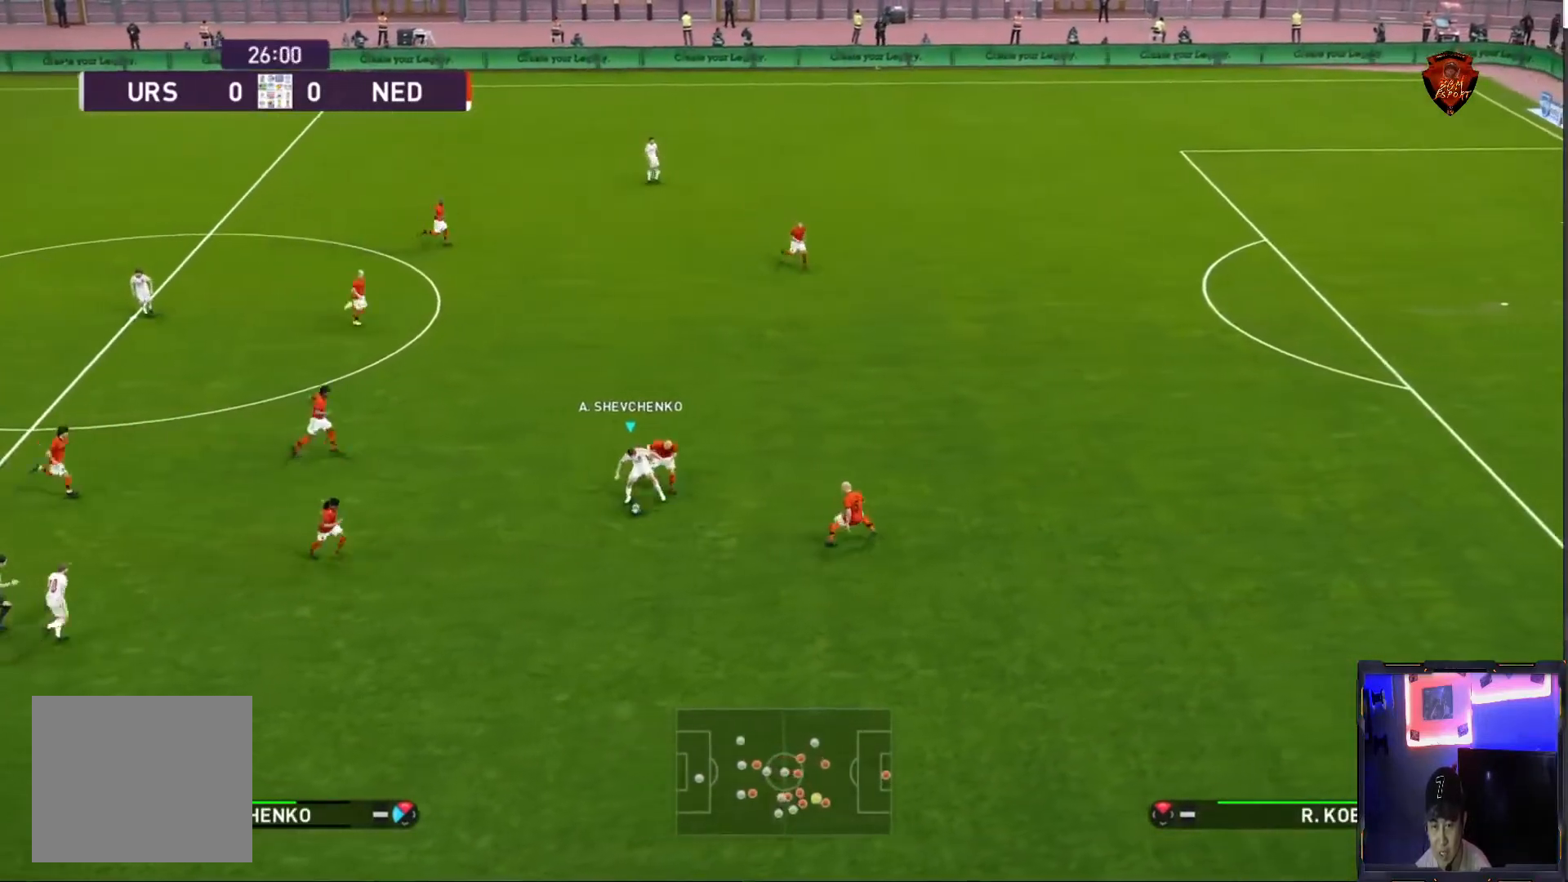
{"buttons": [], "left_stick": "down-right", "right_stick": "center", "events": [[100, "TRIANGLE", "down"], [167, "TRIANGLE", "up"], [367, "left_stick", "down-right"]]}
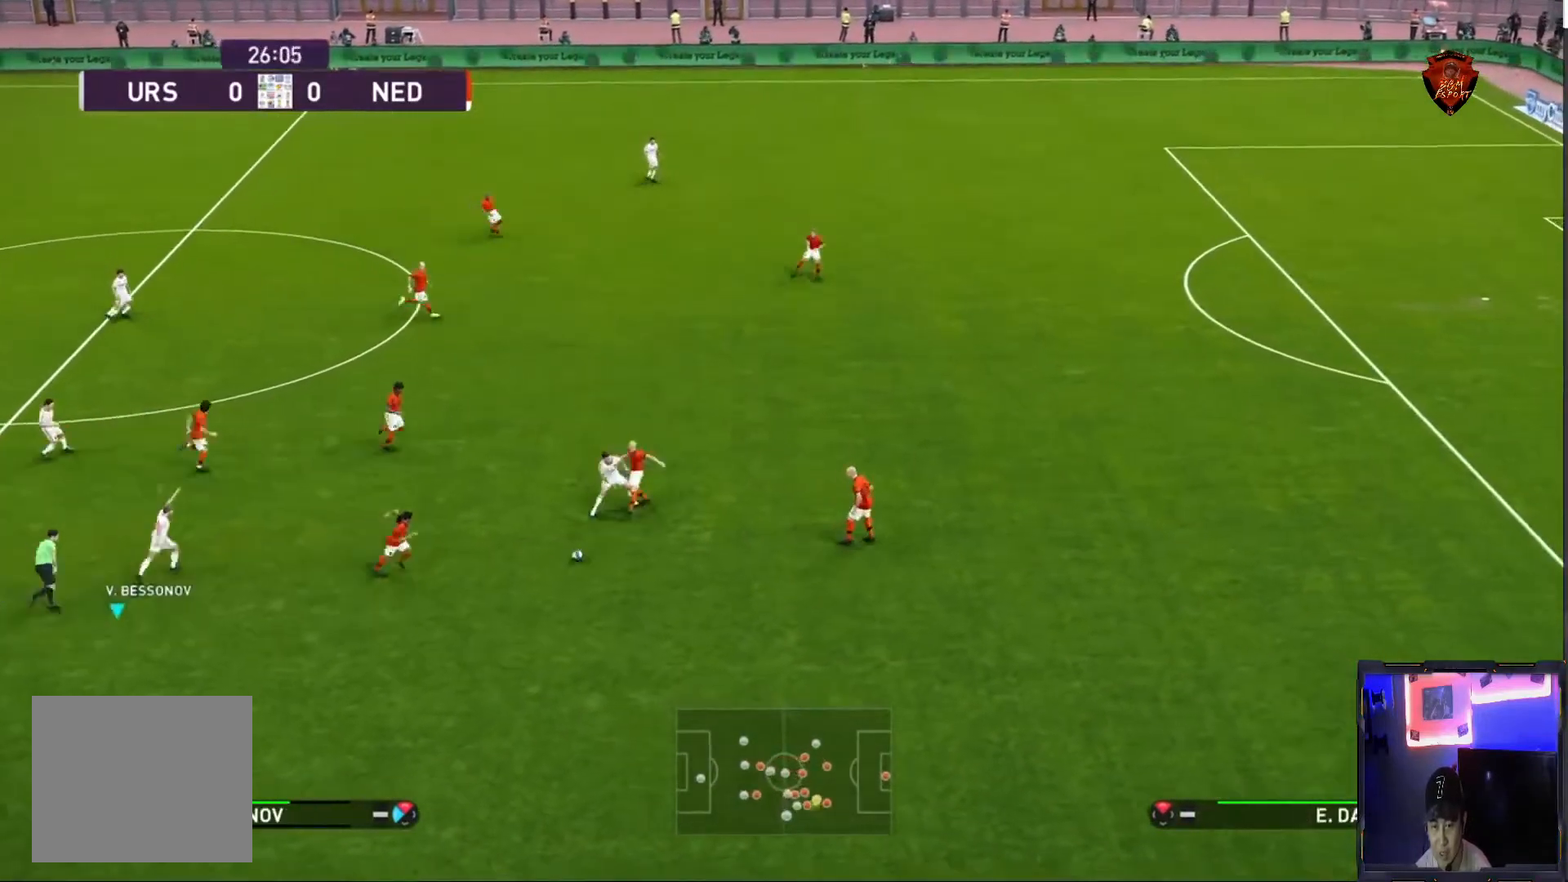
{"buttons": ["R1"], "left_stick": "down-right", "right_stick": "center", "events": [[100, "left_stick", "right"], [133, "R1", "down"], [233, "left_stick", "down-right"]]}
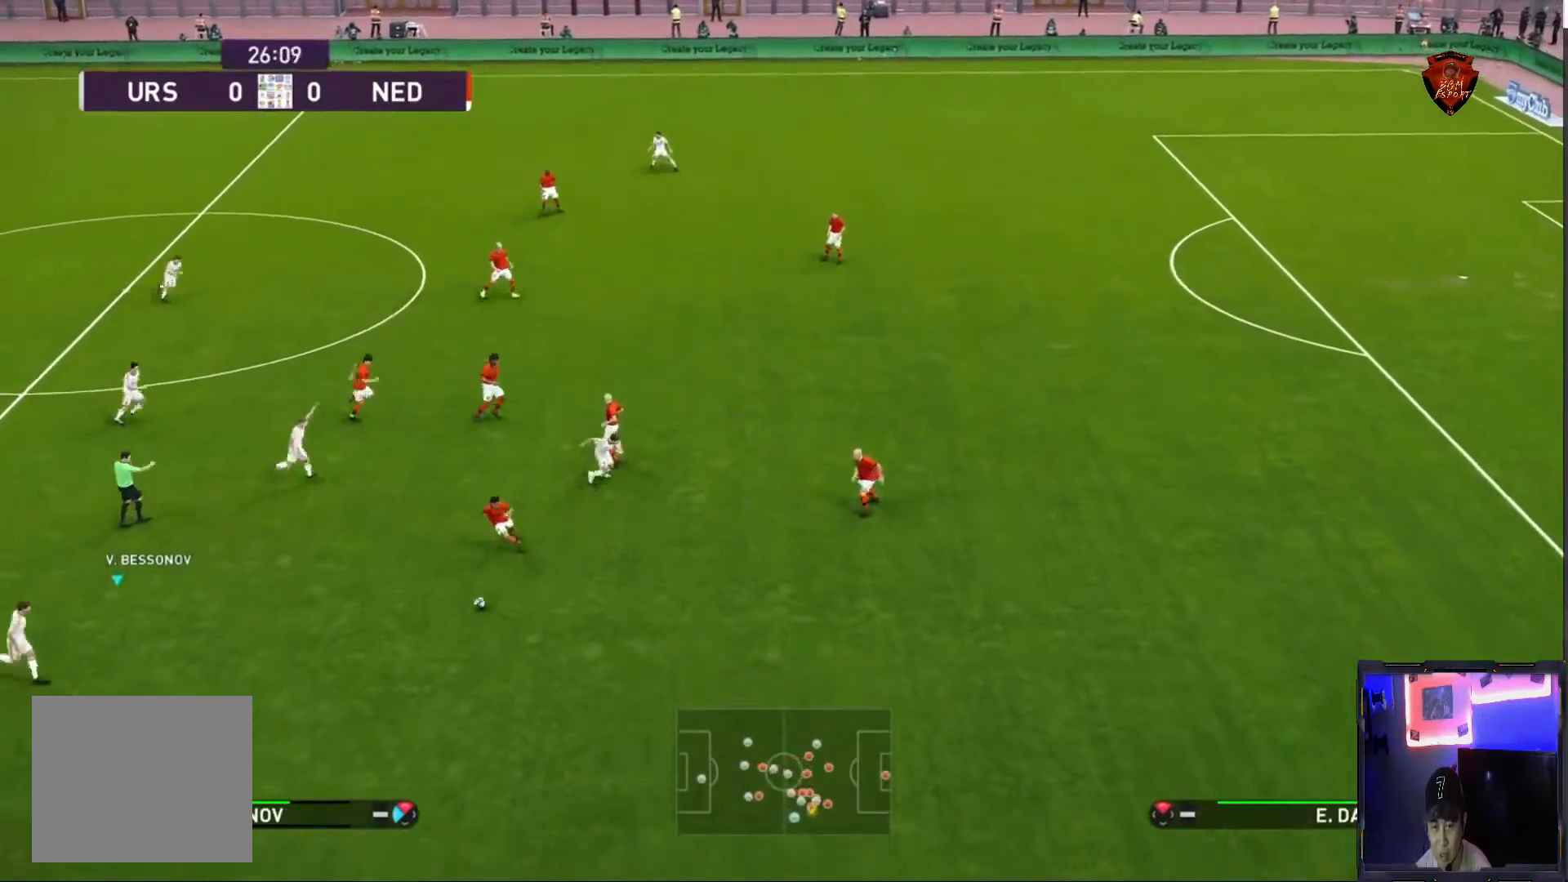
{"buttons": ["R1"], "left_stick": "right", "right_stick": "center", "events": [[467, "left_stick", "right"]]}
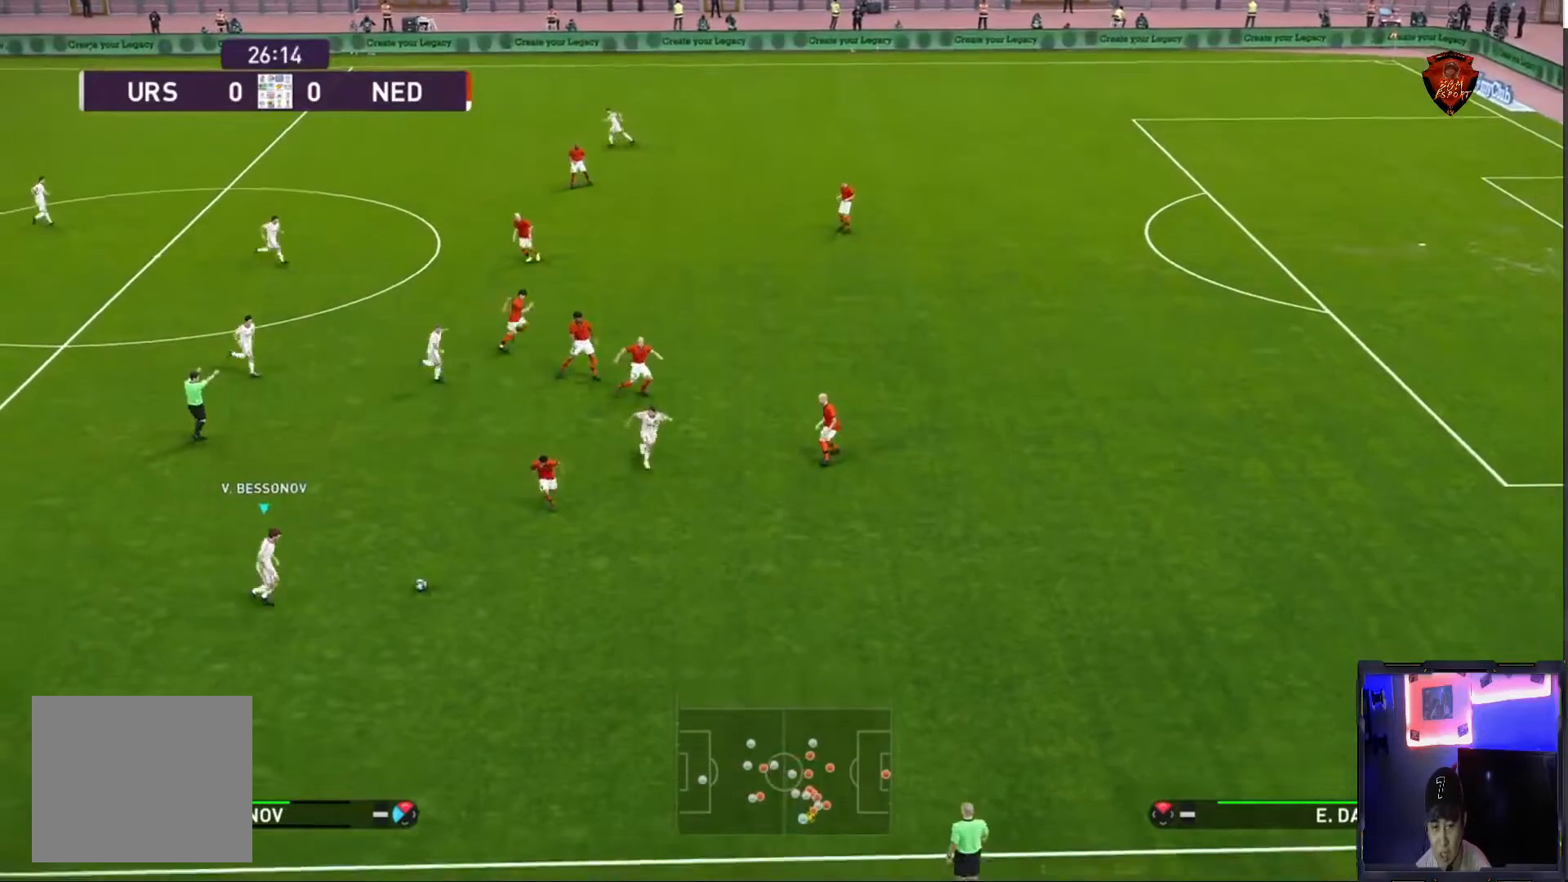
{"buttons": [], "left_stick": "center", "right_stick": "center", "events": [[66, "R1", "up"], [66, "left_stick", "up-right"], [167, "CROSS", "down"], [233, "CROSS", "up"], [233, "L1", "down"], [300, "L1", "up"], [300, "left_stick", "center"]]}
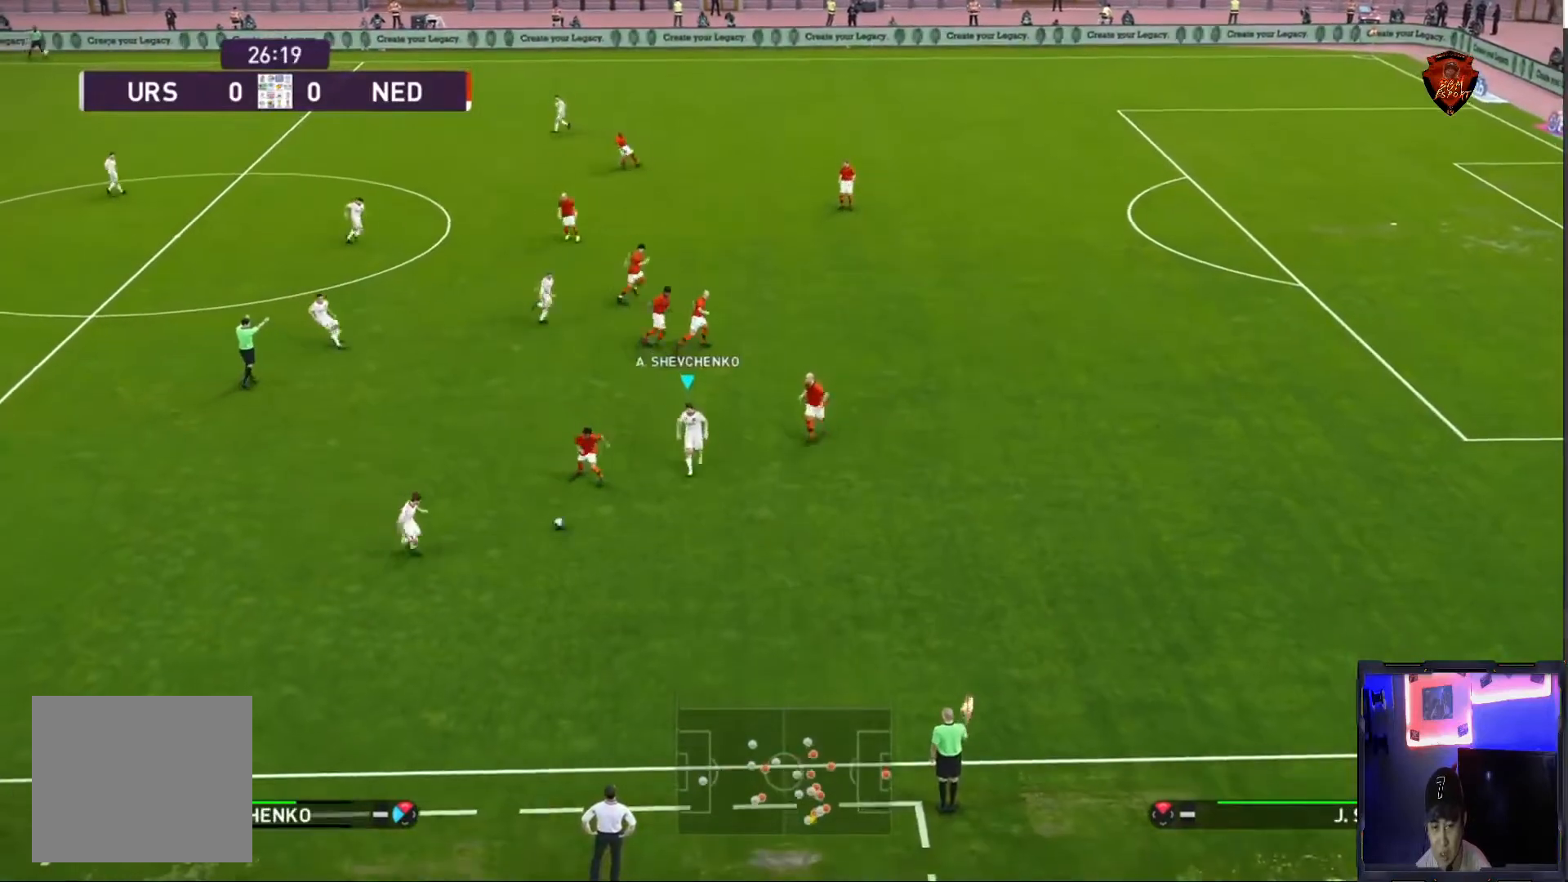
{"buttons": [], "left_stick": "down-right", "right_stick": "center", "events": [[334, "left_stick", "down-right"]]}
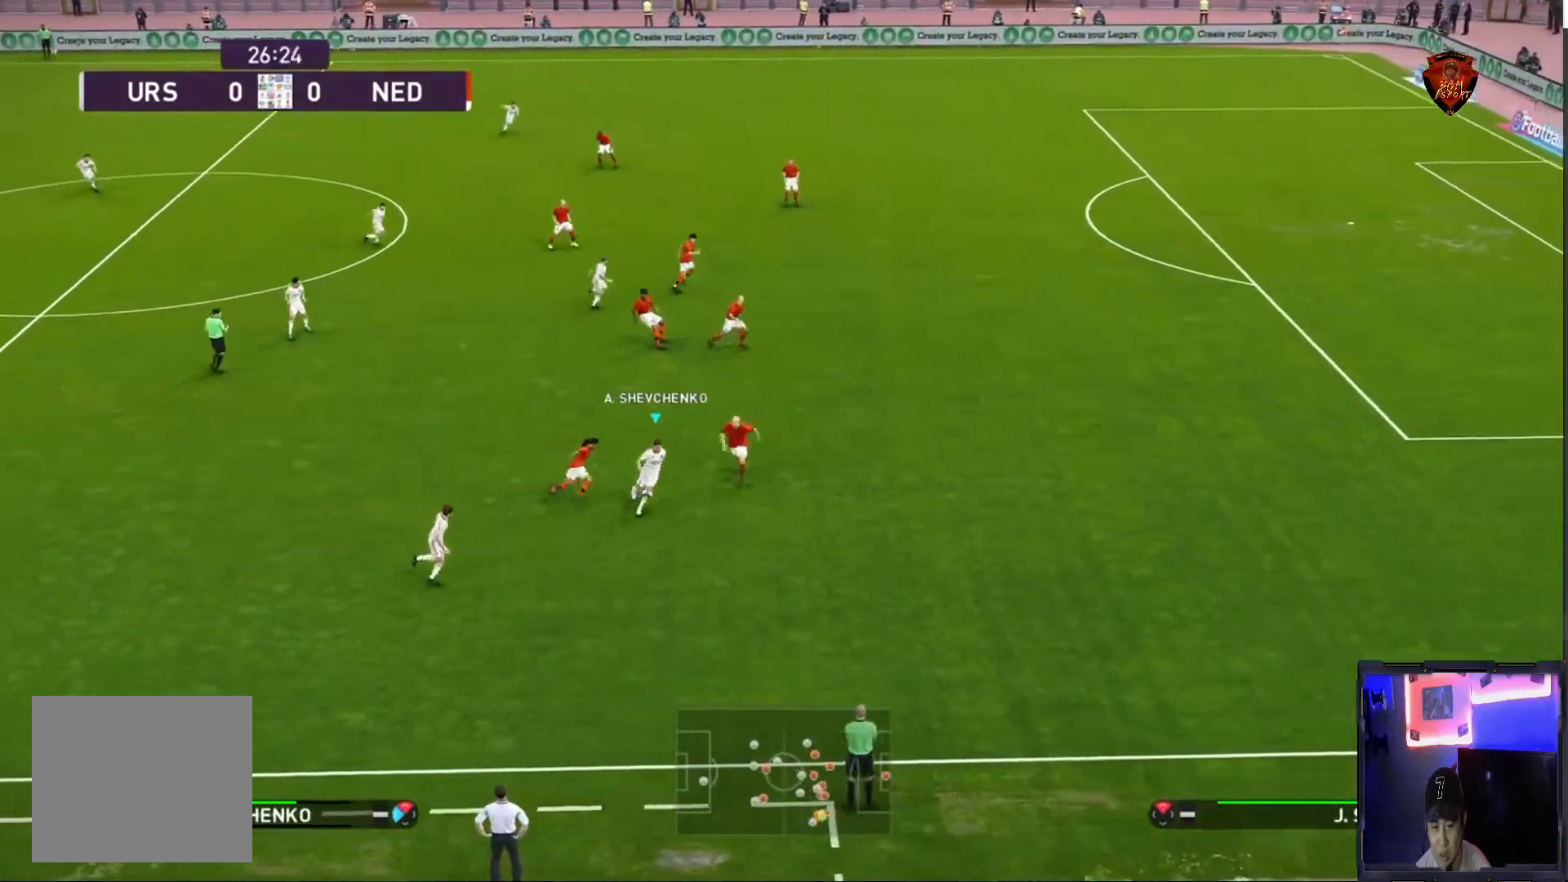
{"buttons": ["R1"], "left_stick": "down-right", "right_stick": "center", "events": [[100, "TRIANGLE", "down"], [167, "TRIANGLE", "up"], [200, "left_stick", "down"], [300, "left_stick", "down-right"], [434, "R1", "down"]]}
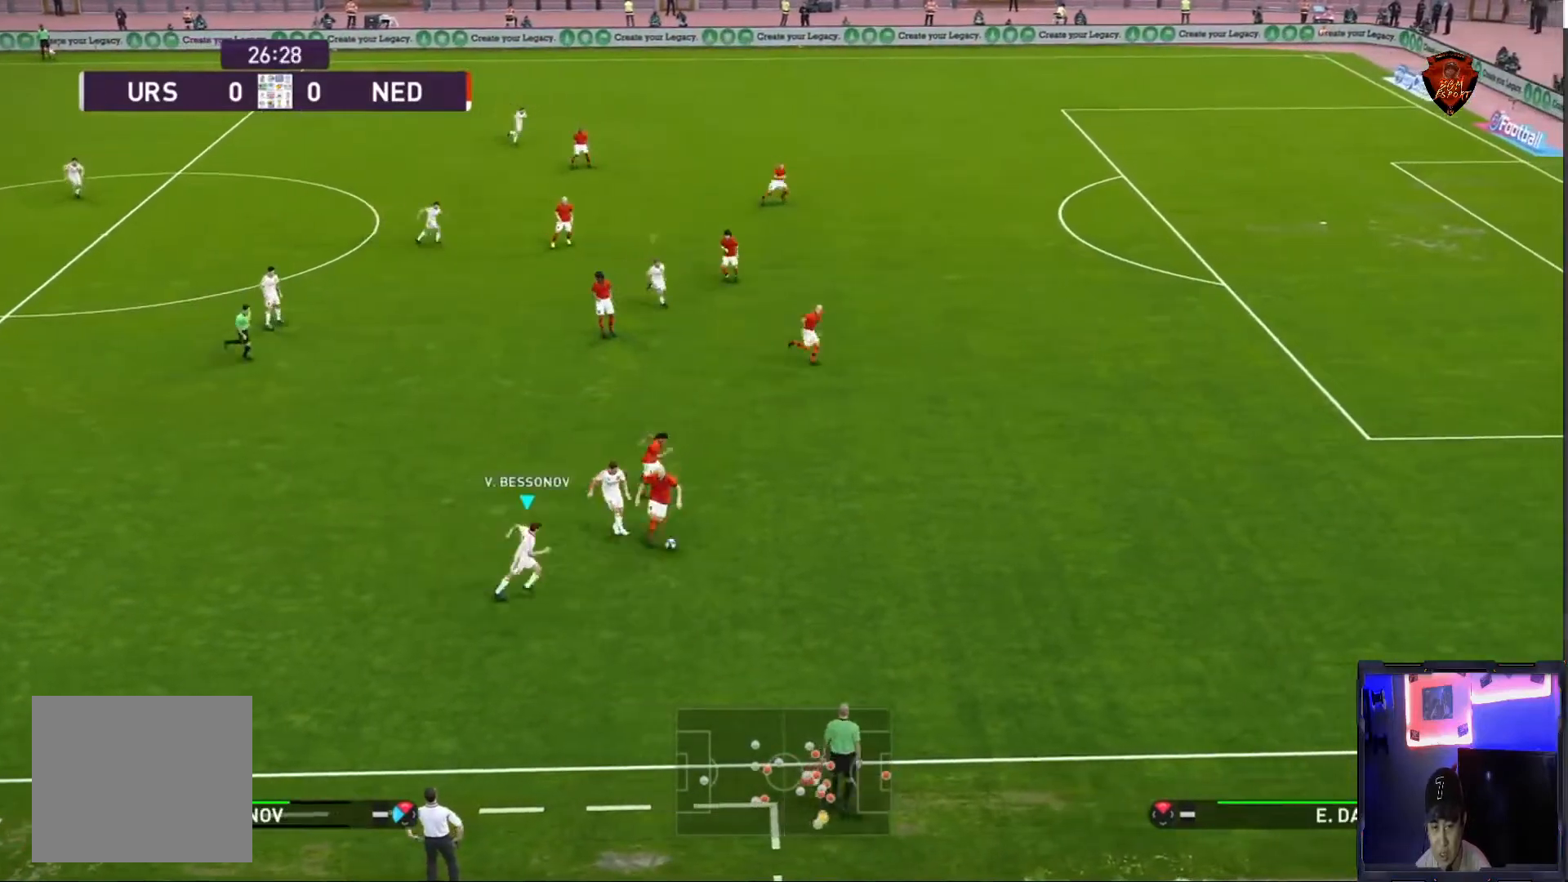
{"buttons": ["R1"], "left_stick": "right", "right_stick": "center", "events": [[167, "left_stick", "right"]]}
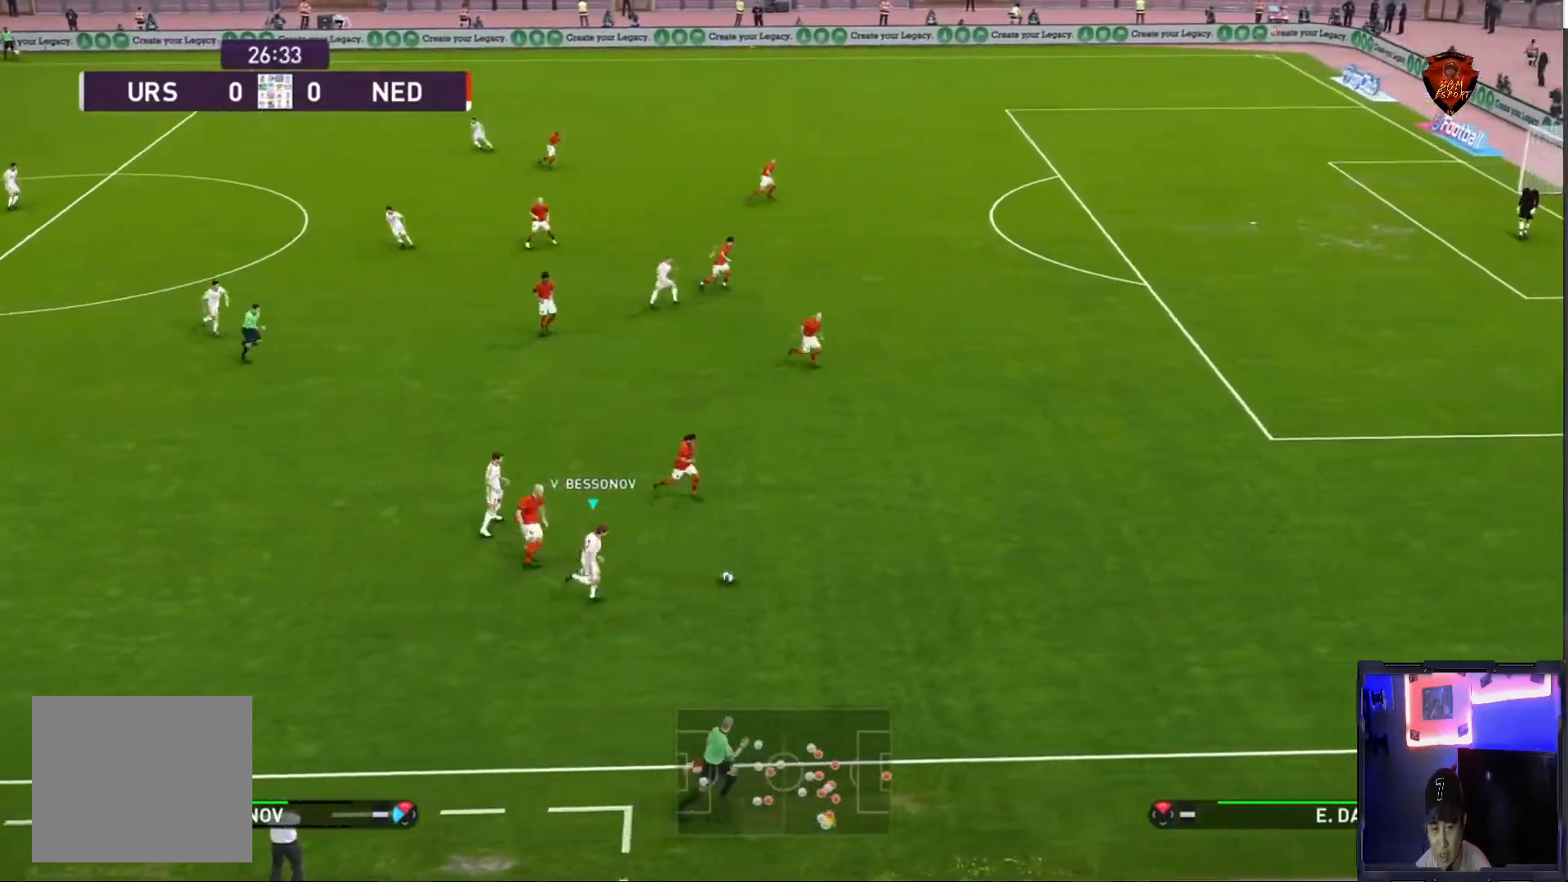
{"buttons": ["R1"], "left_stick": "right", "right_stick": "center", "events": []}
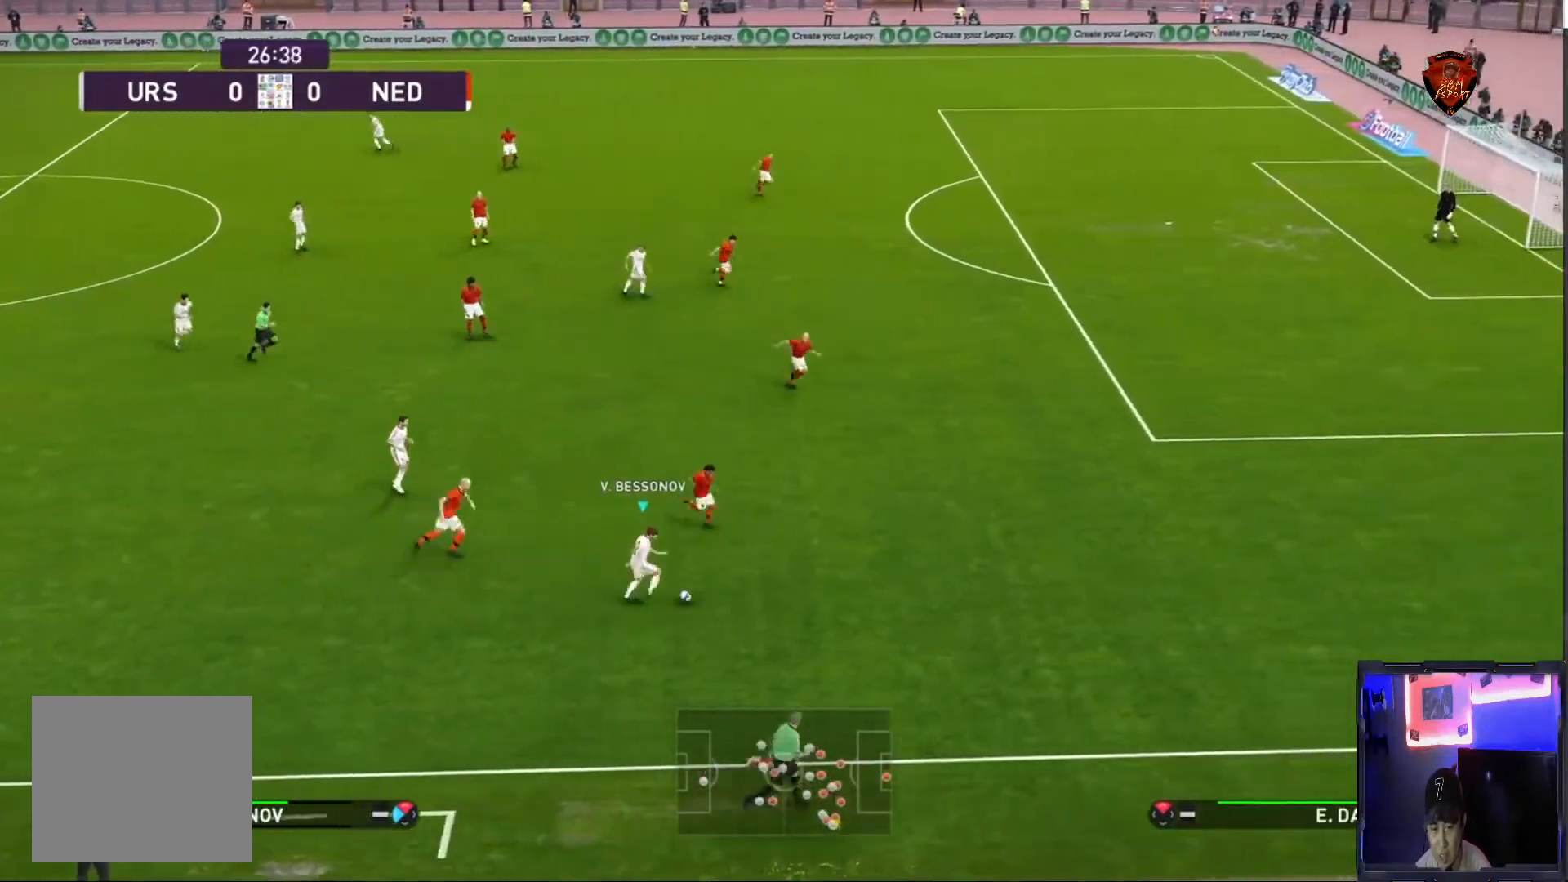
{"buttons": ["R1"], "left_stick": "right", "right_stick": "center", "events": []}
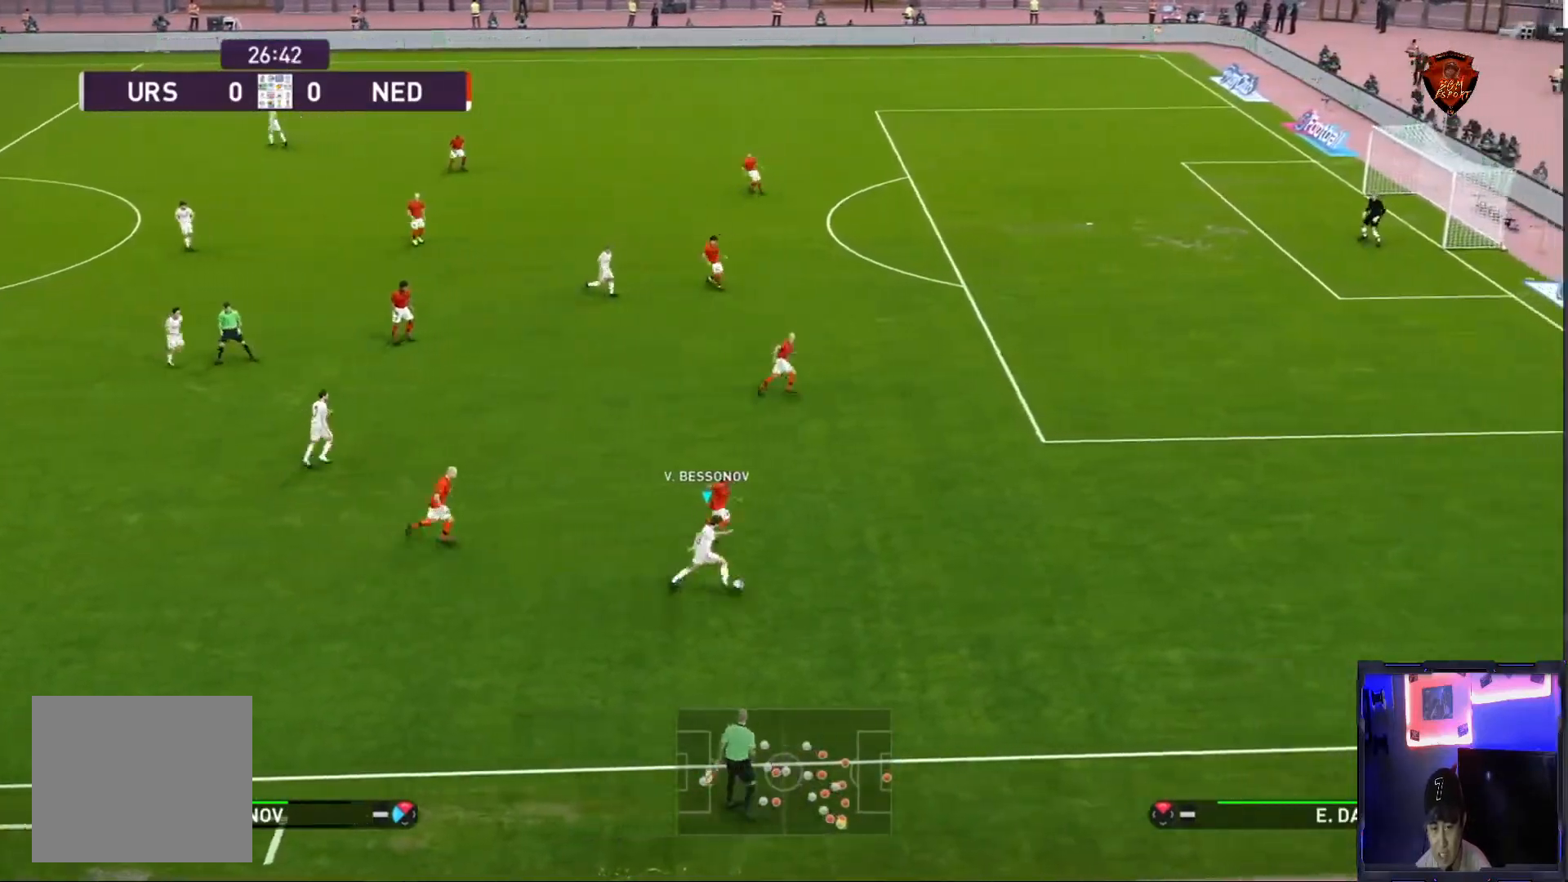
{"buttons": ["R1"], "left_stick": "right", "right_stick": "center", "events": []}
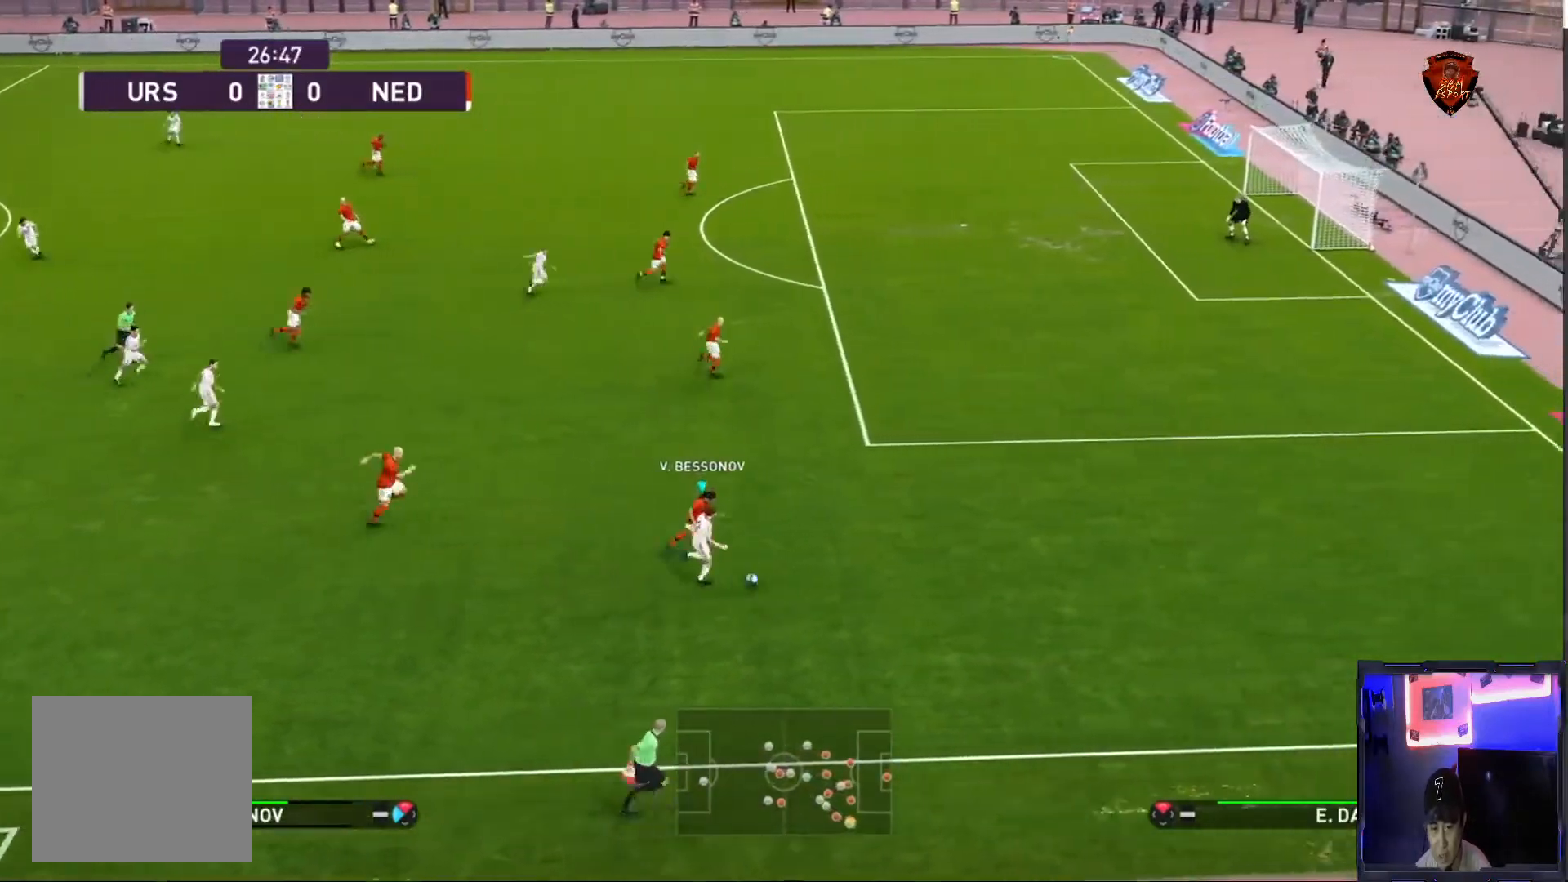
{"buttons": ["R1"], "left_stick": "down-right", "right_stick": "center", "events": [[100, "left_stick", "down-right"]]}
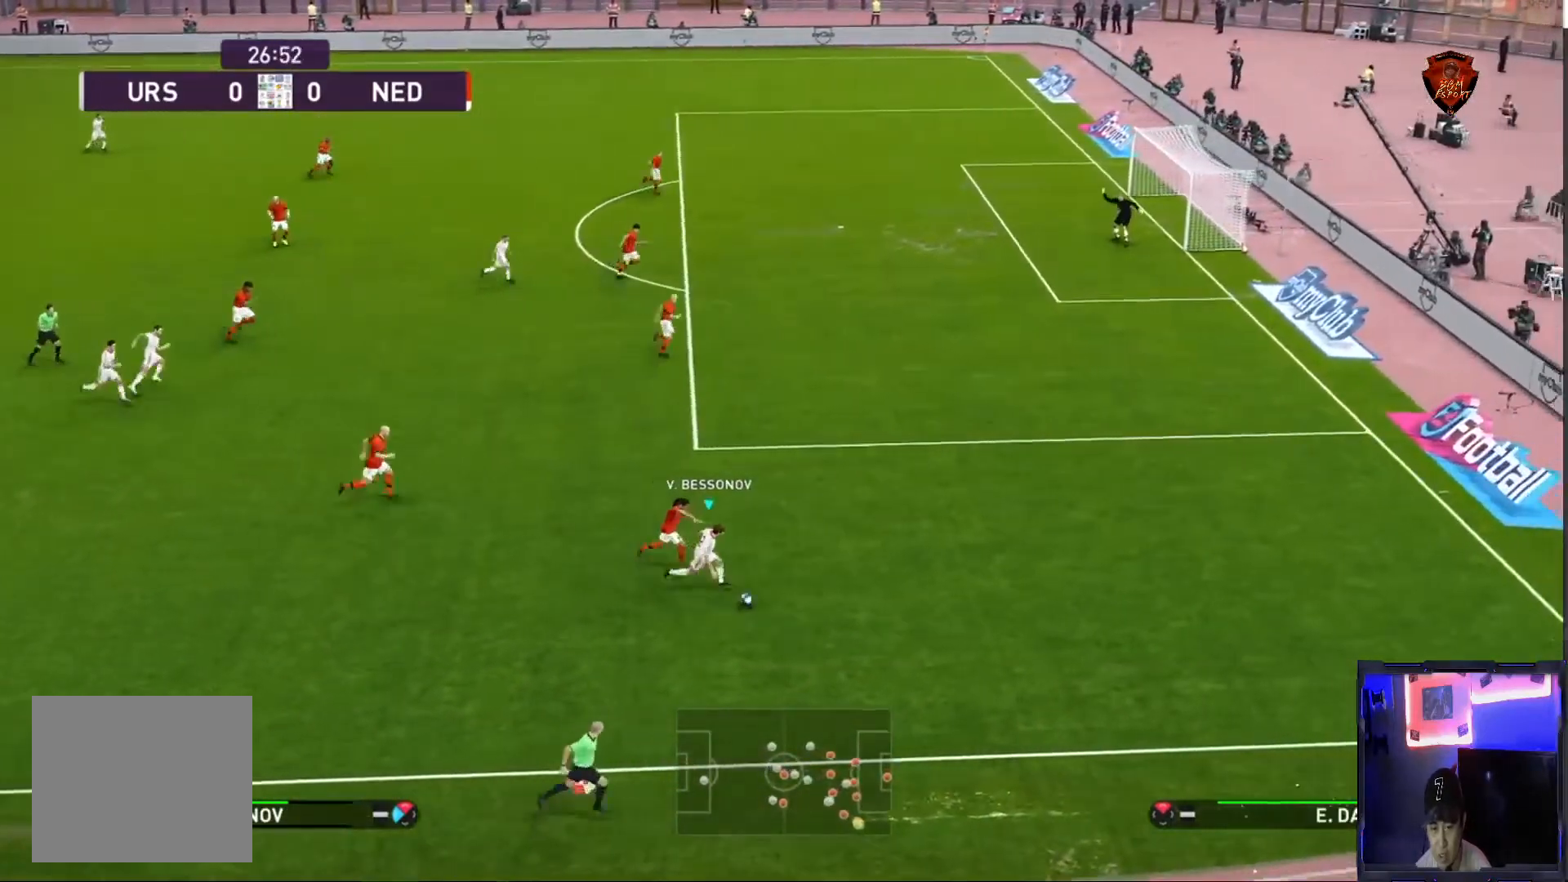
{"buttons": [], "left_stick": "down-left", "right_stick": "center", "events": [[267, "R1", "up"], [367, "left_stick", "down-left"]]}
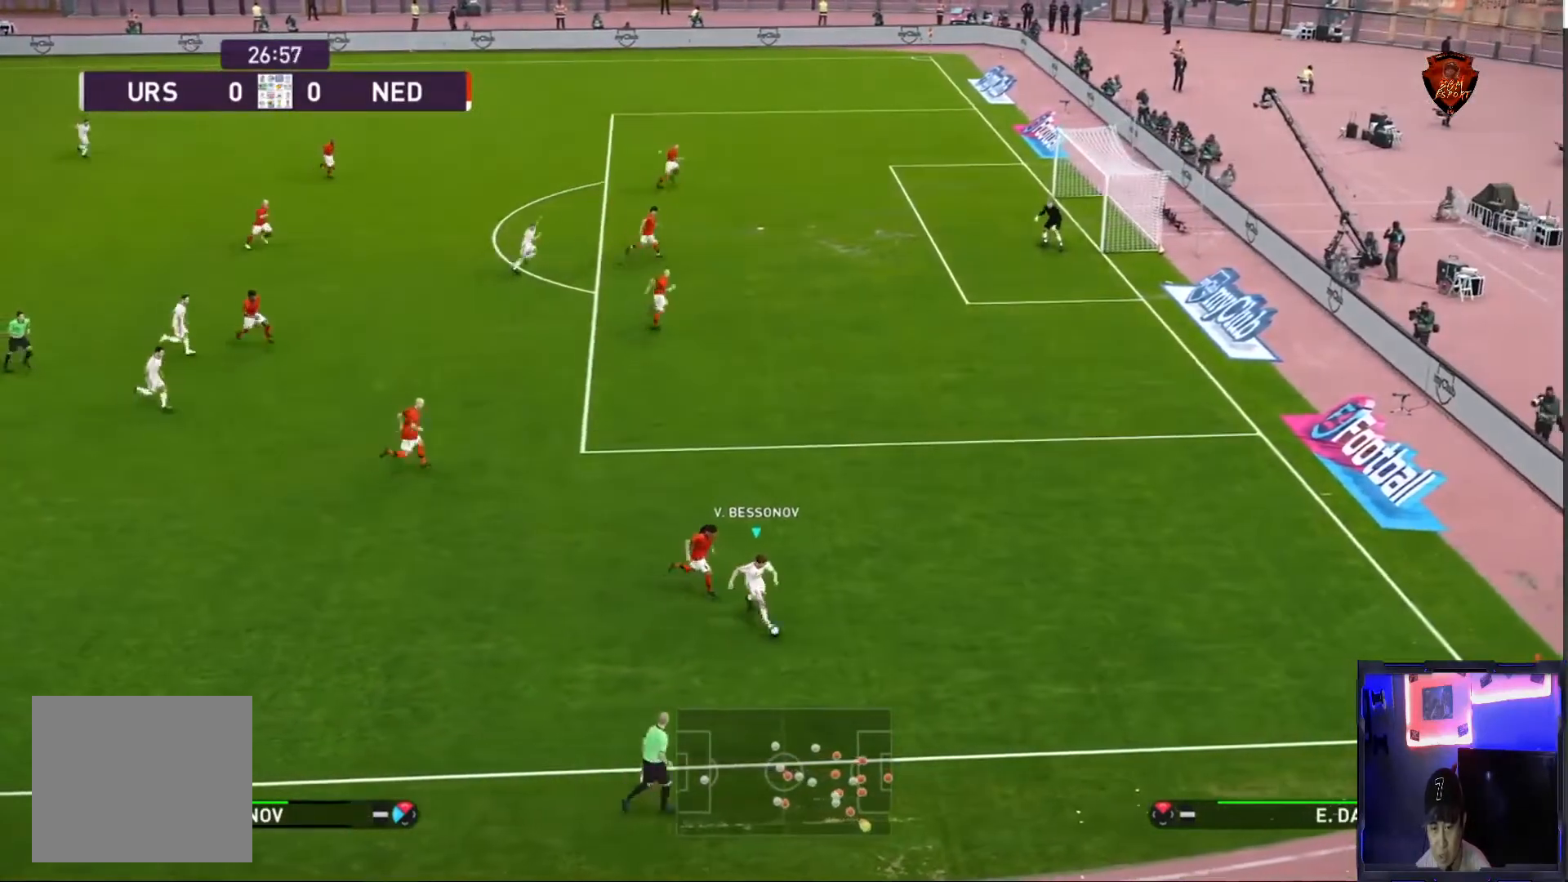
{"buttons": ["R1"], "left_stick": "left", "right_stick": "center", "events": [[300, "left_stick", "left"], [467, "R1", "down"]]}
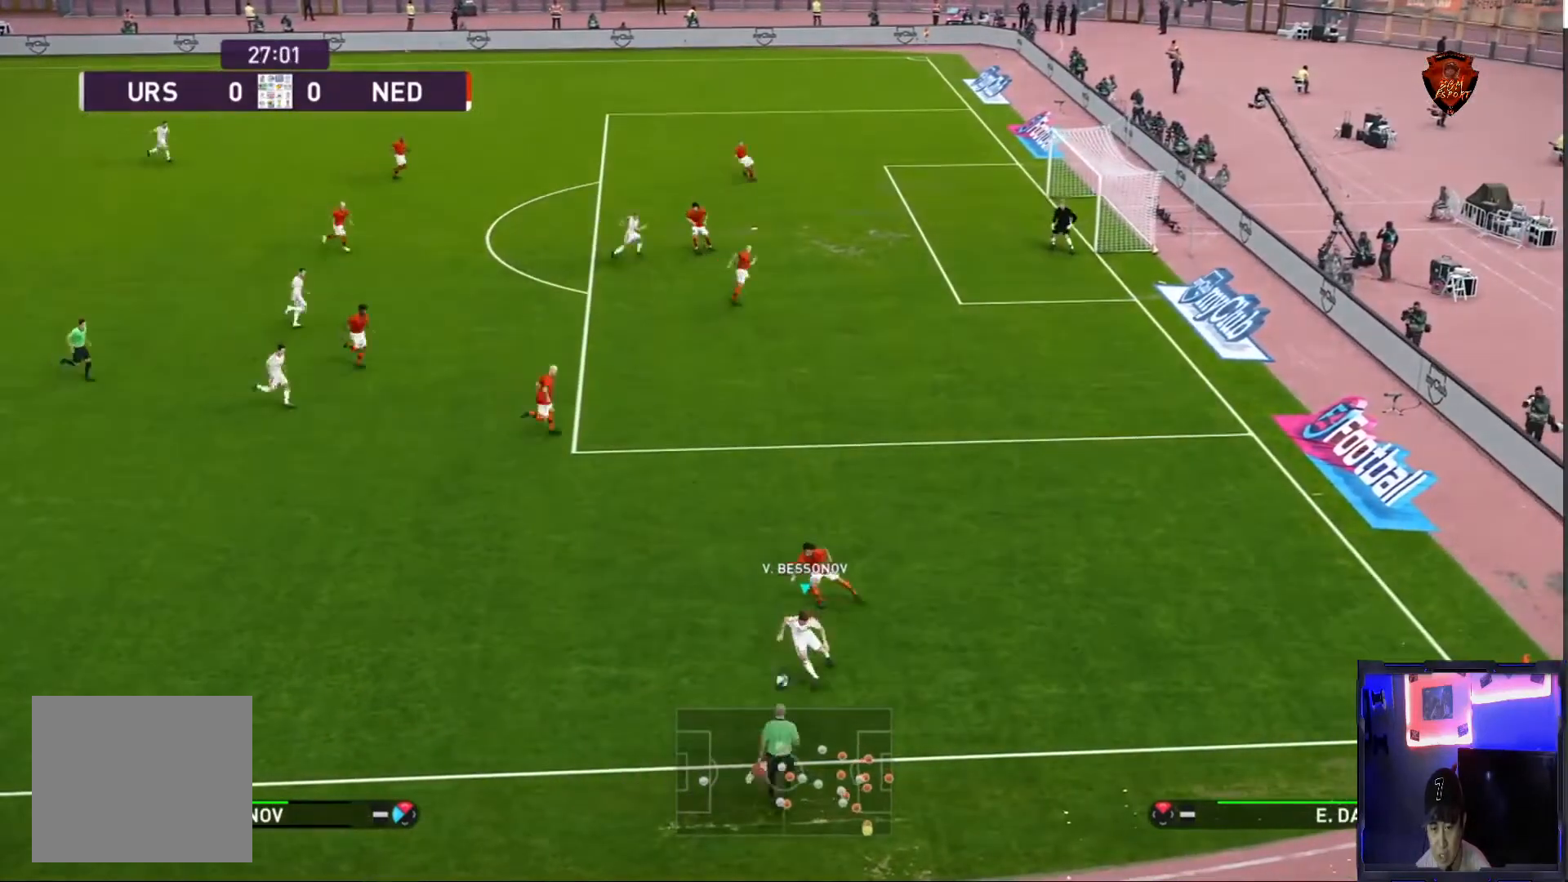
{"buttons": ["R1"], "left_stick": "up-left", "right_stick": "center", "events": [[100, "left_stick", "up-left"]]}
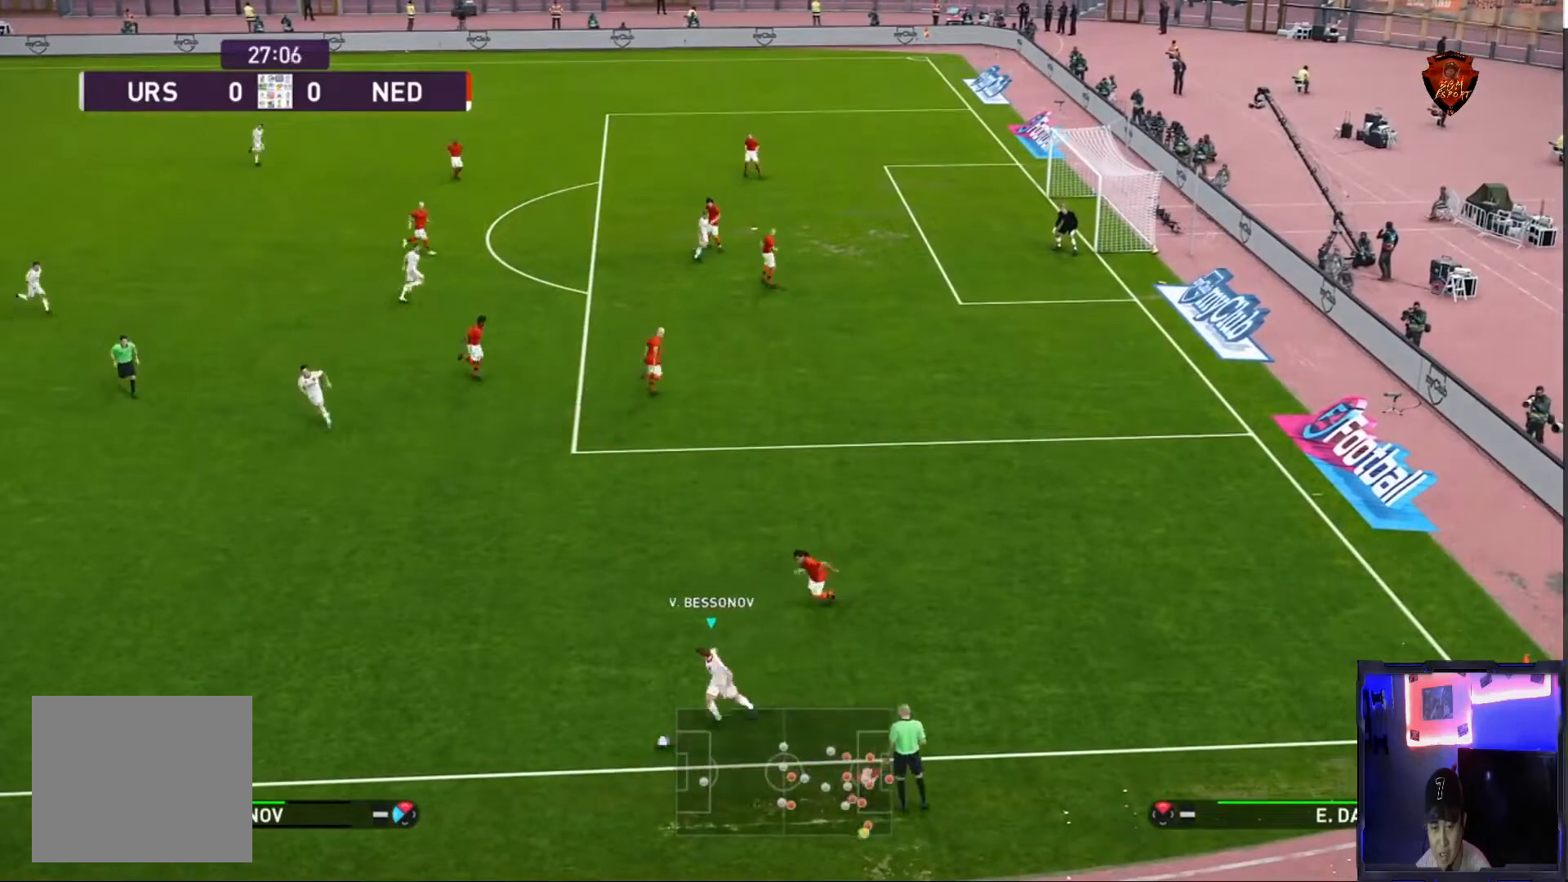
{"buttons": [], "left_stick": "center", "right_stick": "center", "events": [[33, "R1", "up"], [67, "CROSS", "down"], [167, "CROSS", "up"], [233, "left_stick", "center"]]}